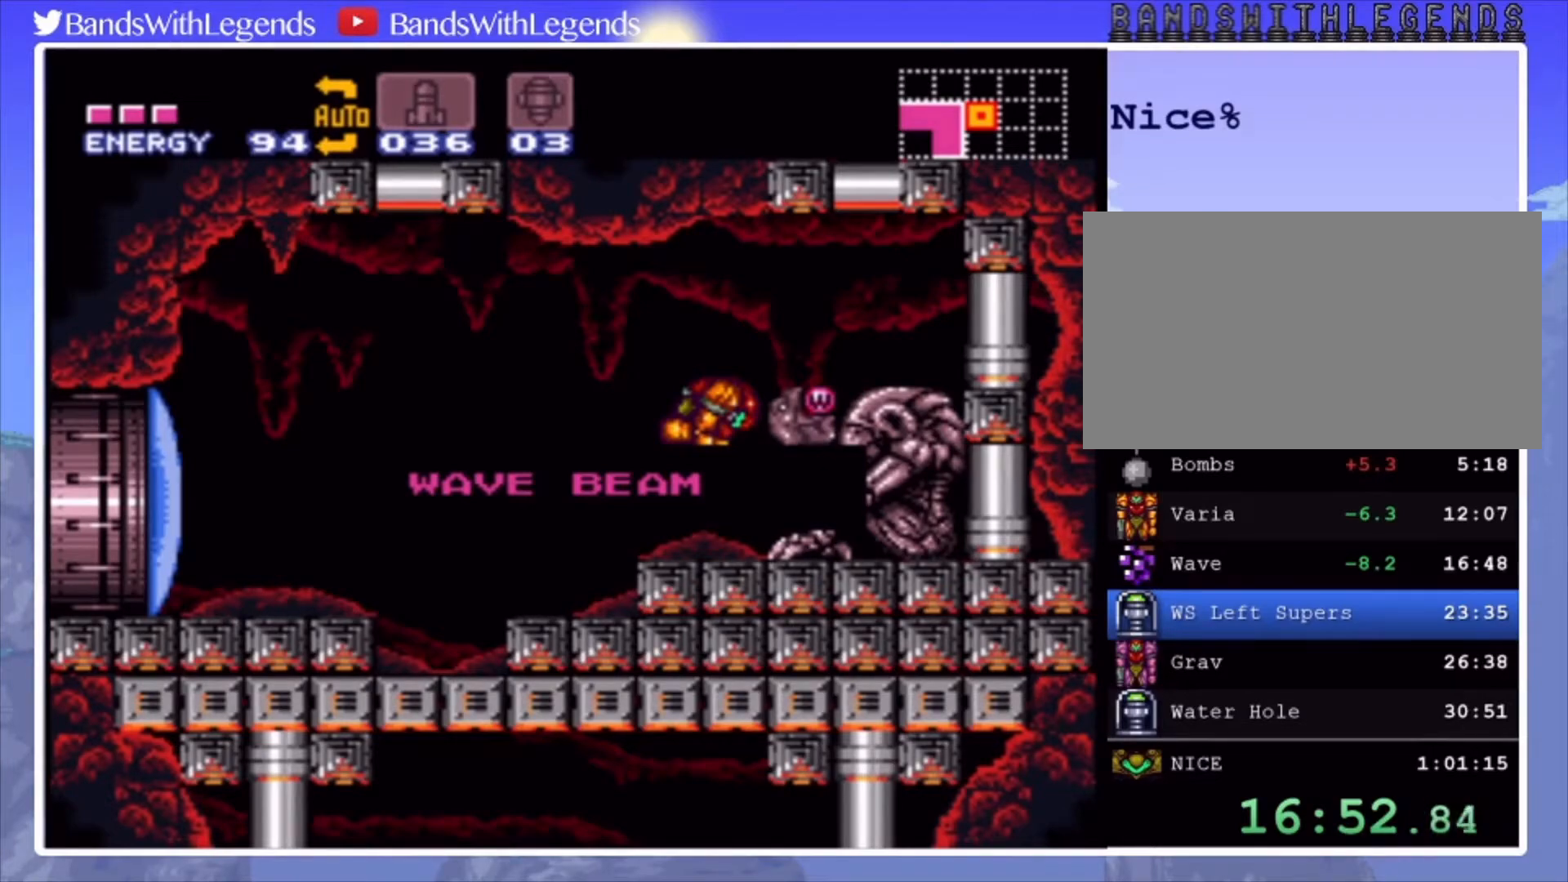
Gameplay with a controller (PlayStation layout); each line is a JSON object with the inputs held at the frame after it. "events" lists button and stick changes between this image and that frame as [ms after this image, input, new state], when the widget could be followed in between. Not read: L3 R3.
{"buttons": ["CIRCLE", "DPAD_LEFT"], "events": []}
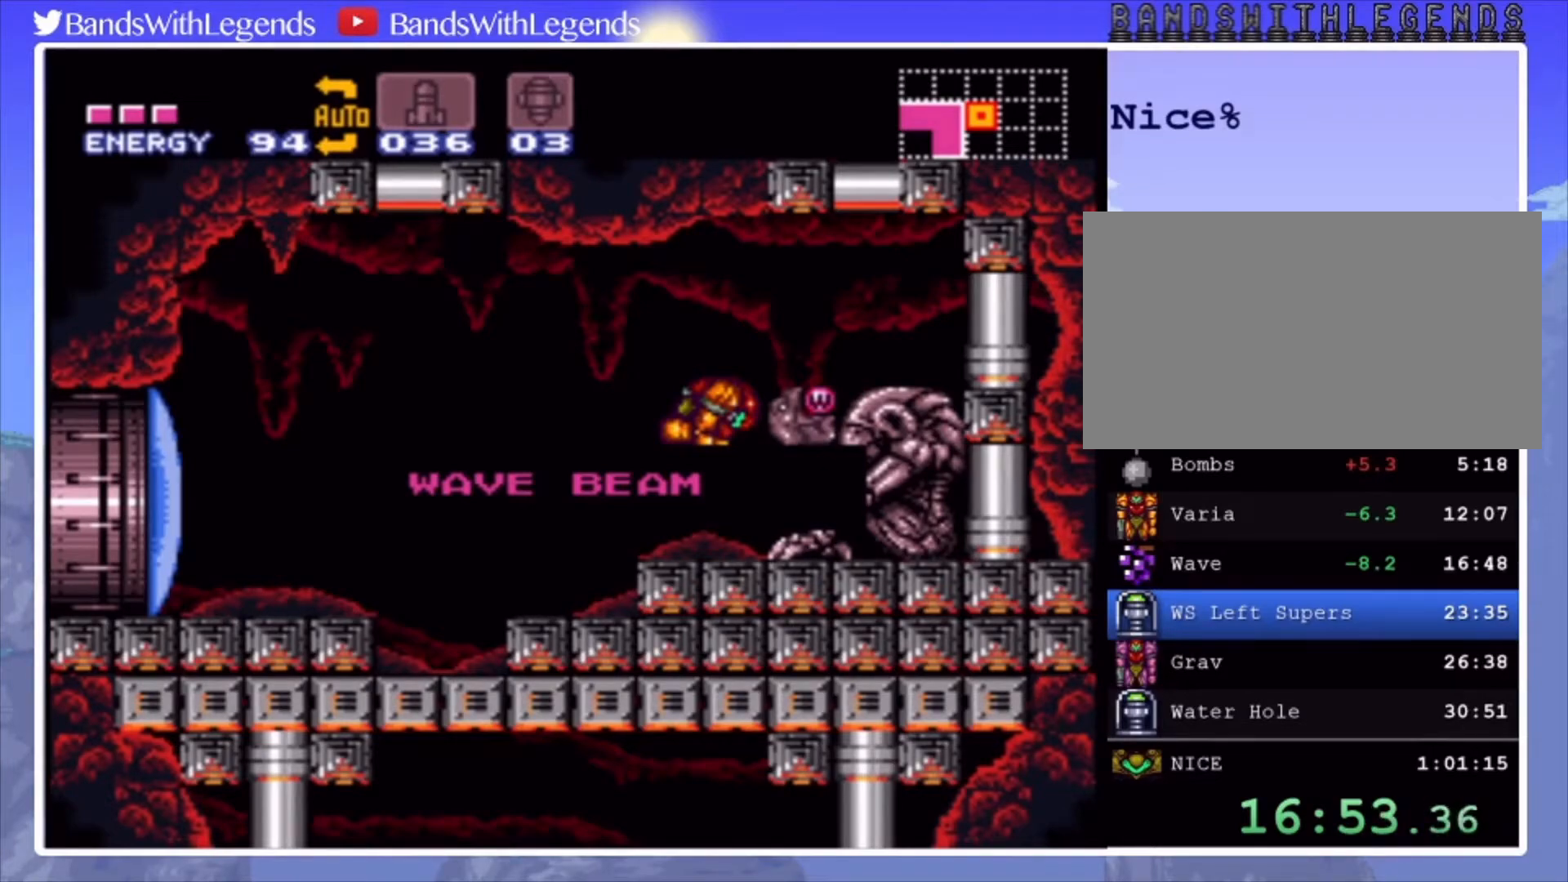
{"buttons": ["CIRCLE", "DPAD_LEFT"], "events": []}
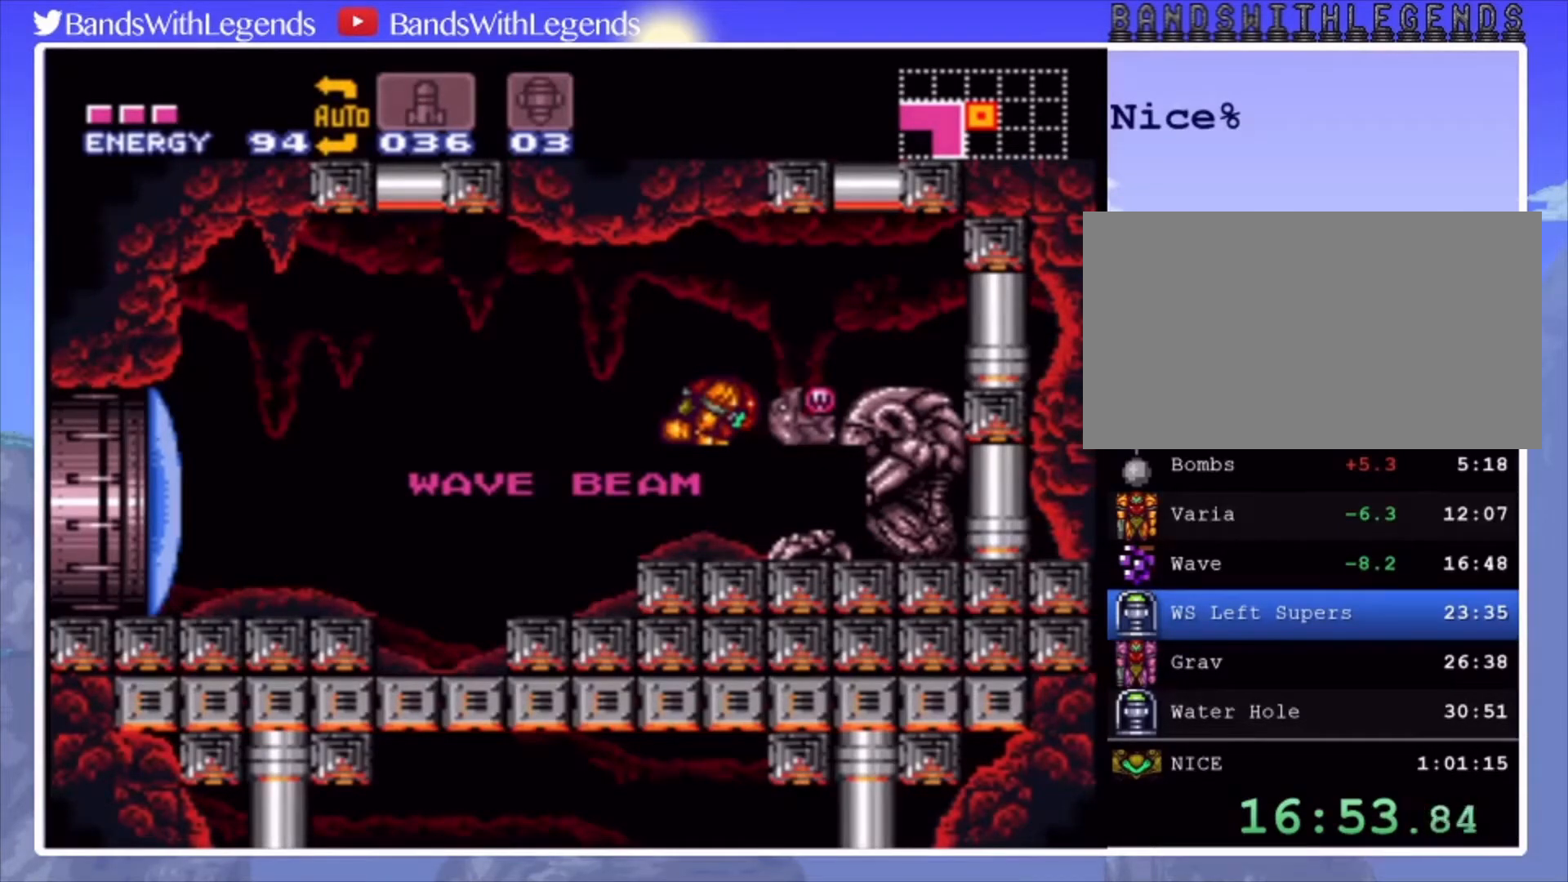
{"buttons": ["CIRCLE", "DPAD_LEFT"], "events": []}
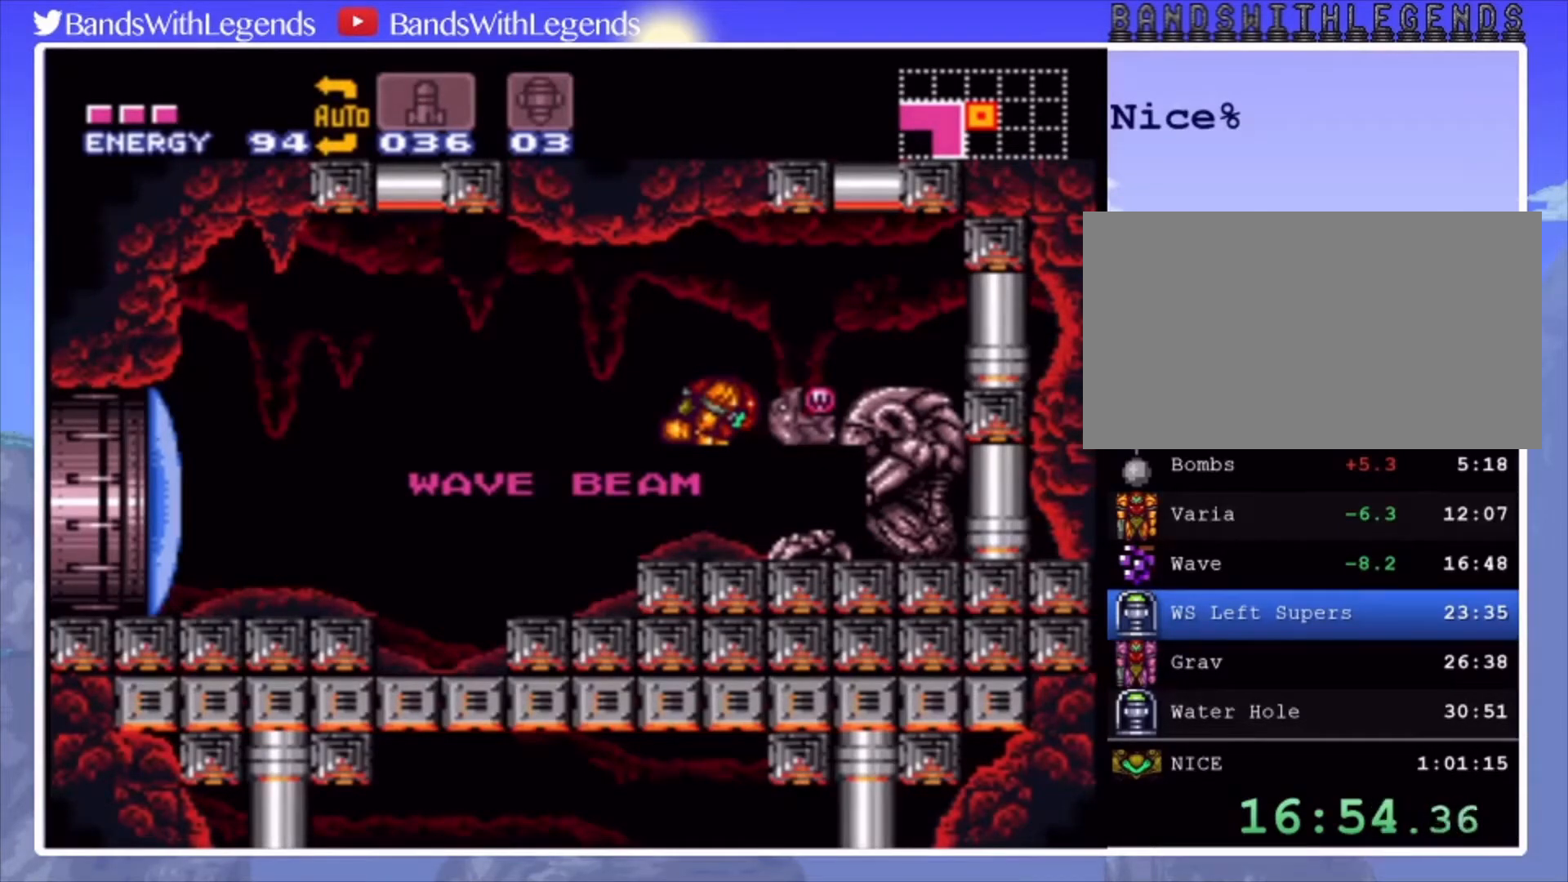
{"buttons": ["CIRCLE", "DPAD_LEFT"], "events": []}
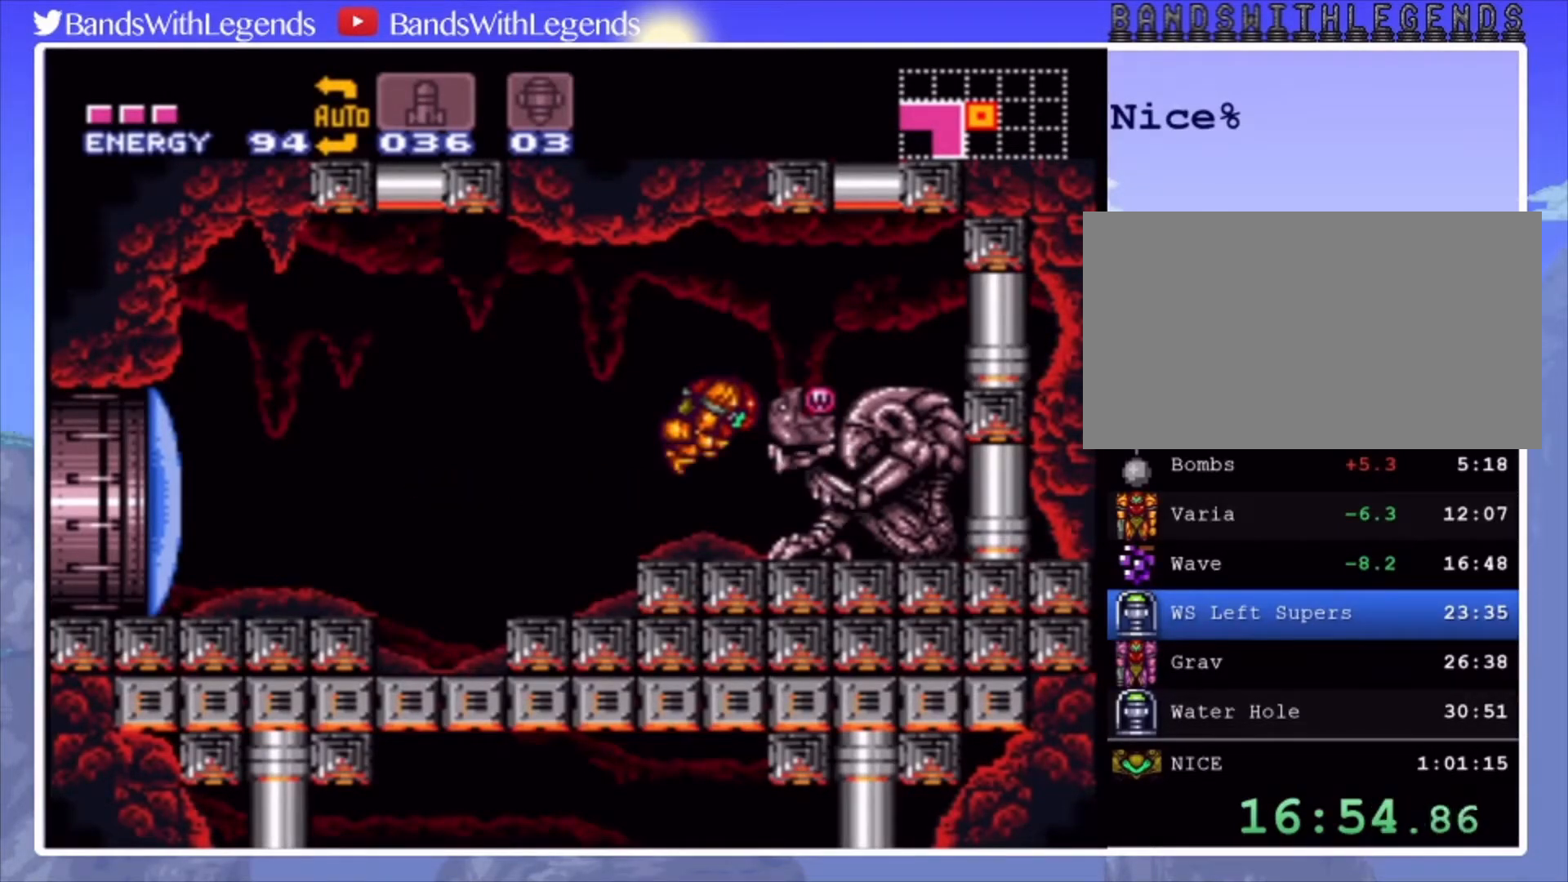
{"buttons": ["CROSS", "CIRCLE", "DPAD_LEFT"], "events": [[433, "SQUARE", "down"], [500, "CROSS", "down"], [500, "SQUARE", "up"]]}
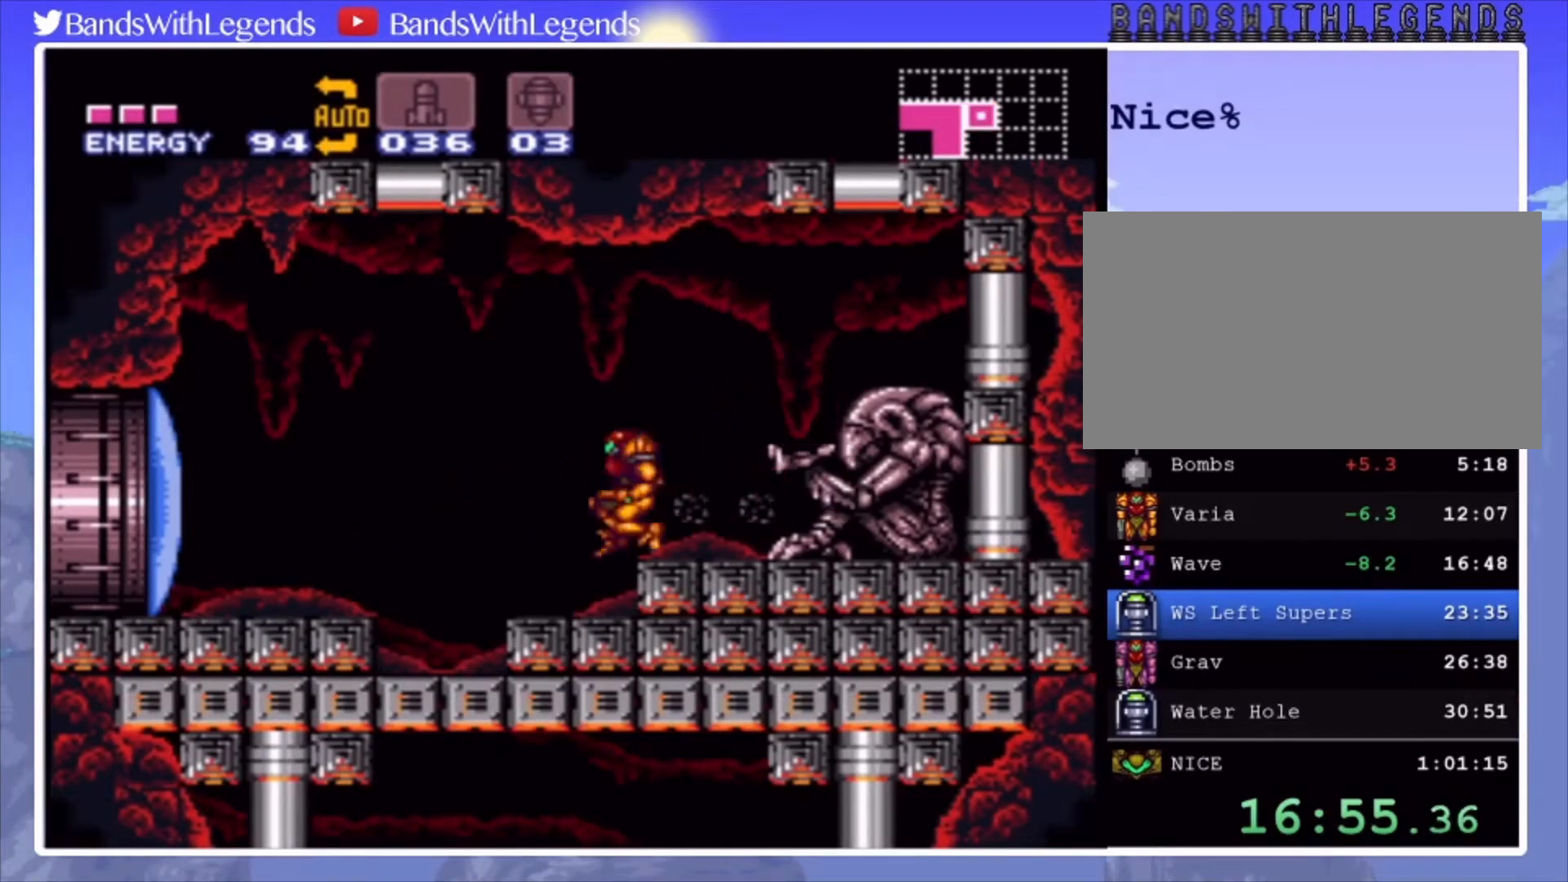
{"buttons": ["CIRCLE", "DPAD_RIGHT"], "events": [[100, "CROSS", "up"], [433, "DPAD_LEFT", "up"], [500, "DPAD_RIGHT", "down"]]}
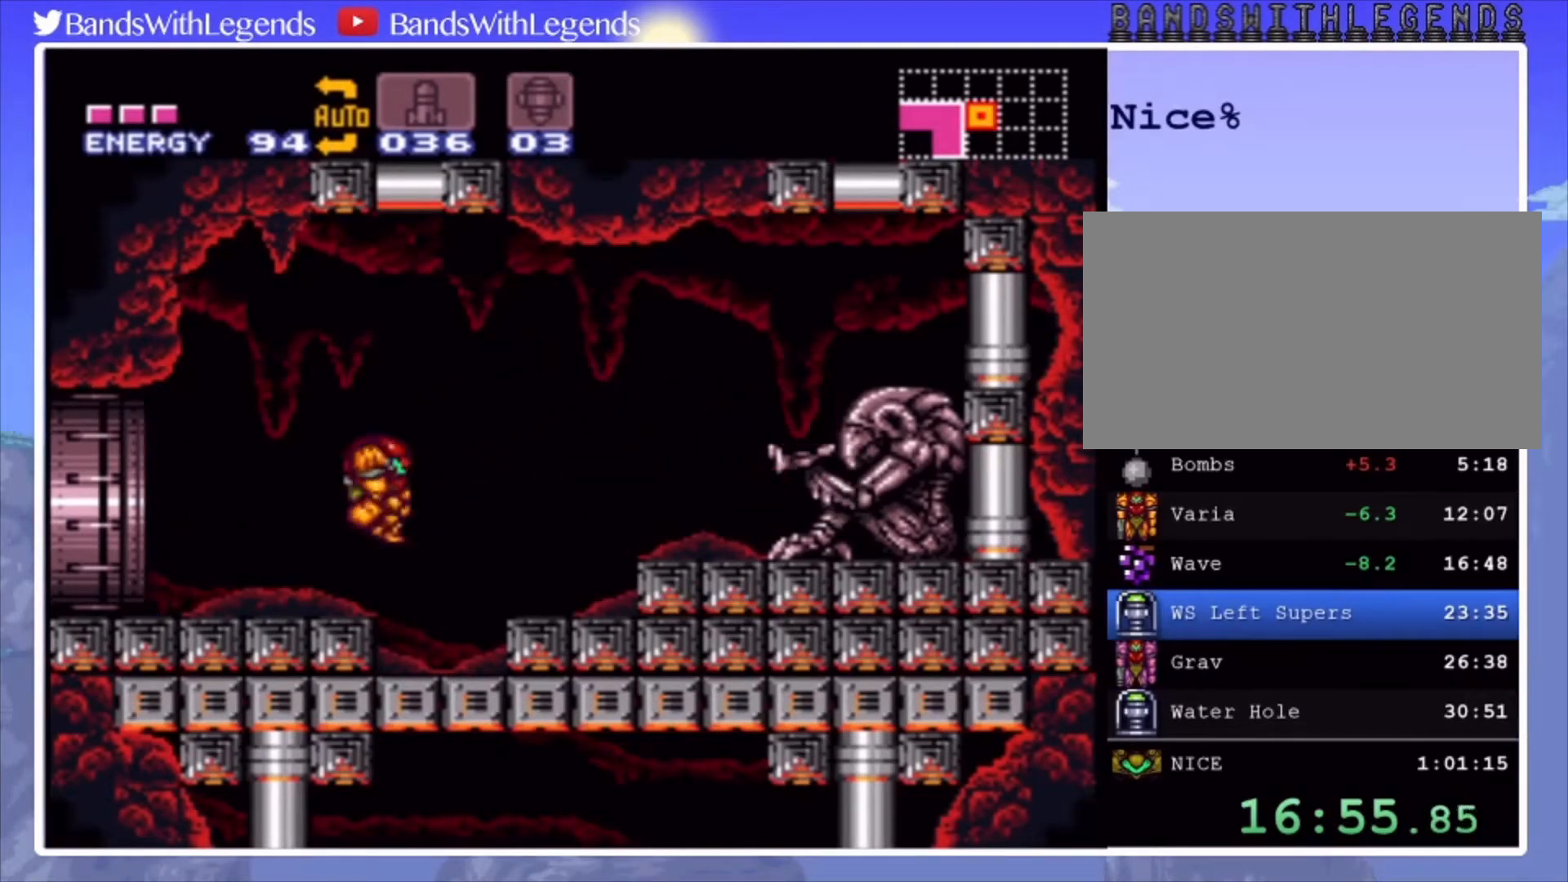
{"buttons": ["CIRCLE", "DPAD_LEFT"], "events": [[67, "DPAD_RIGHT", "up"], [100, "DPAD_LEFT", "down"]]}
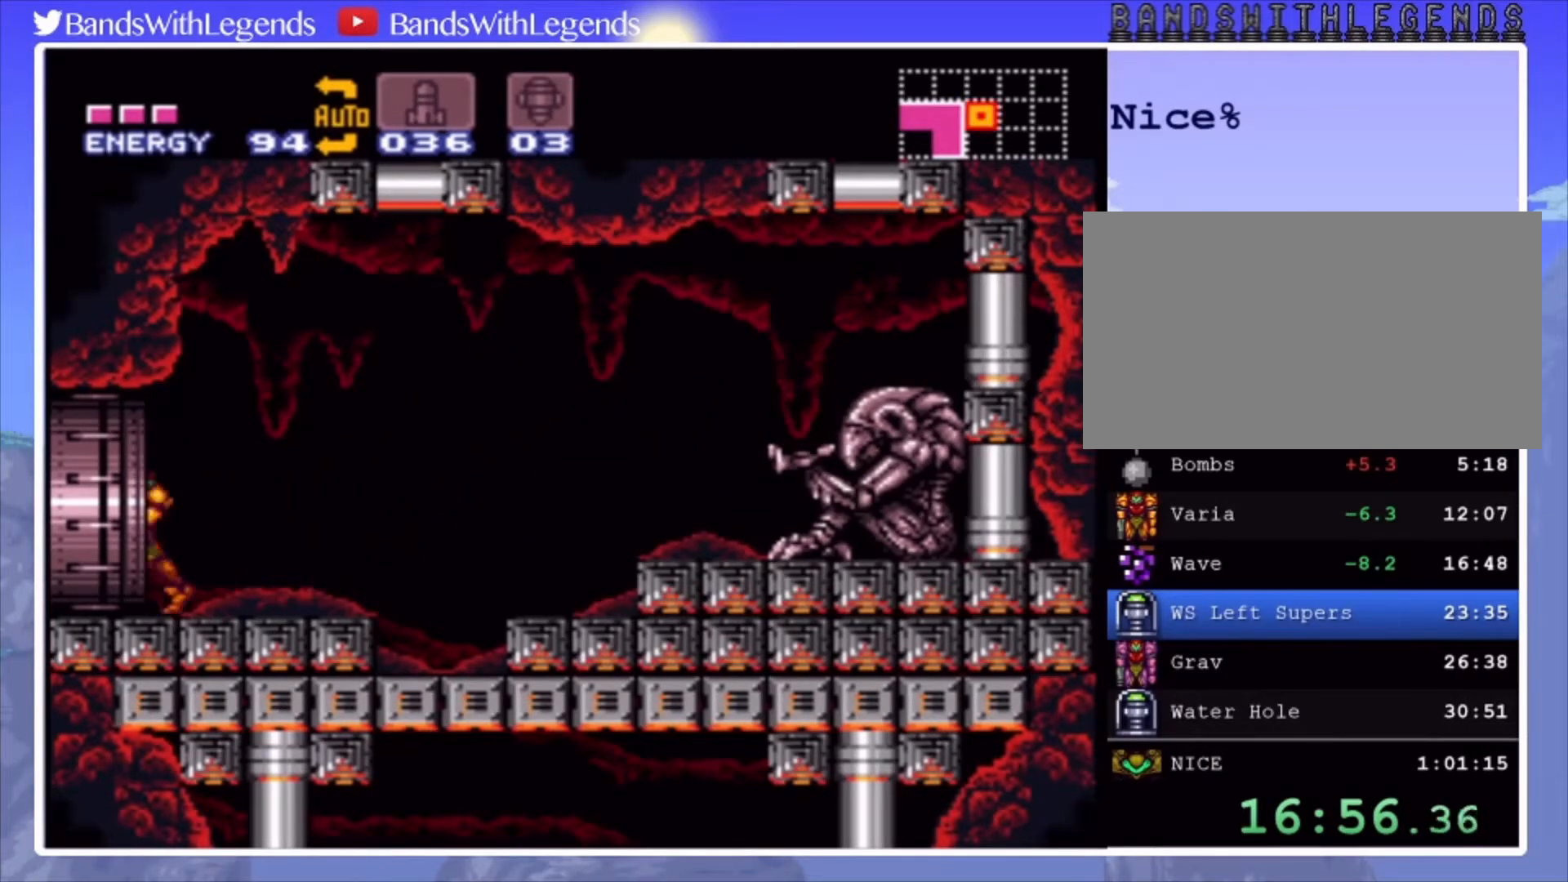
{"buttons": ["CIRCLE", "DPAD_LEFT"], "events": []}
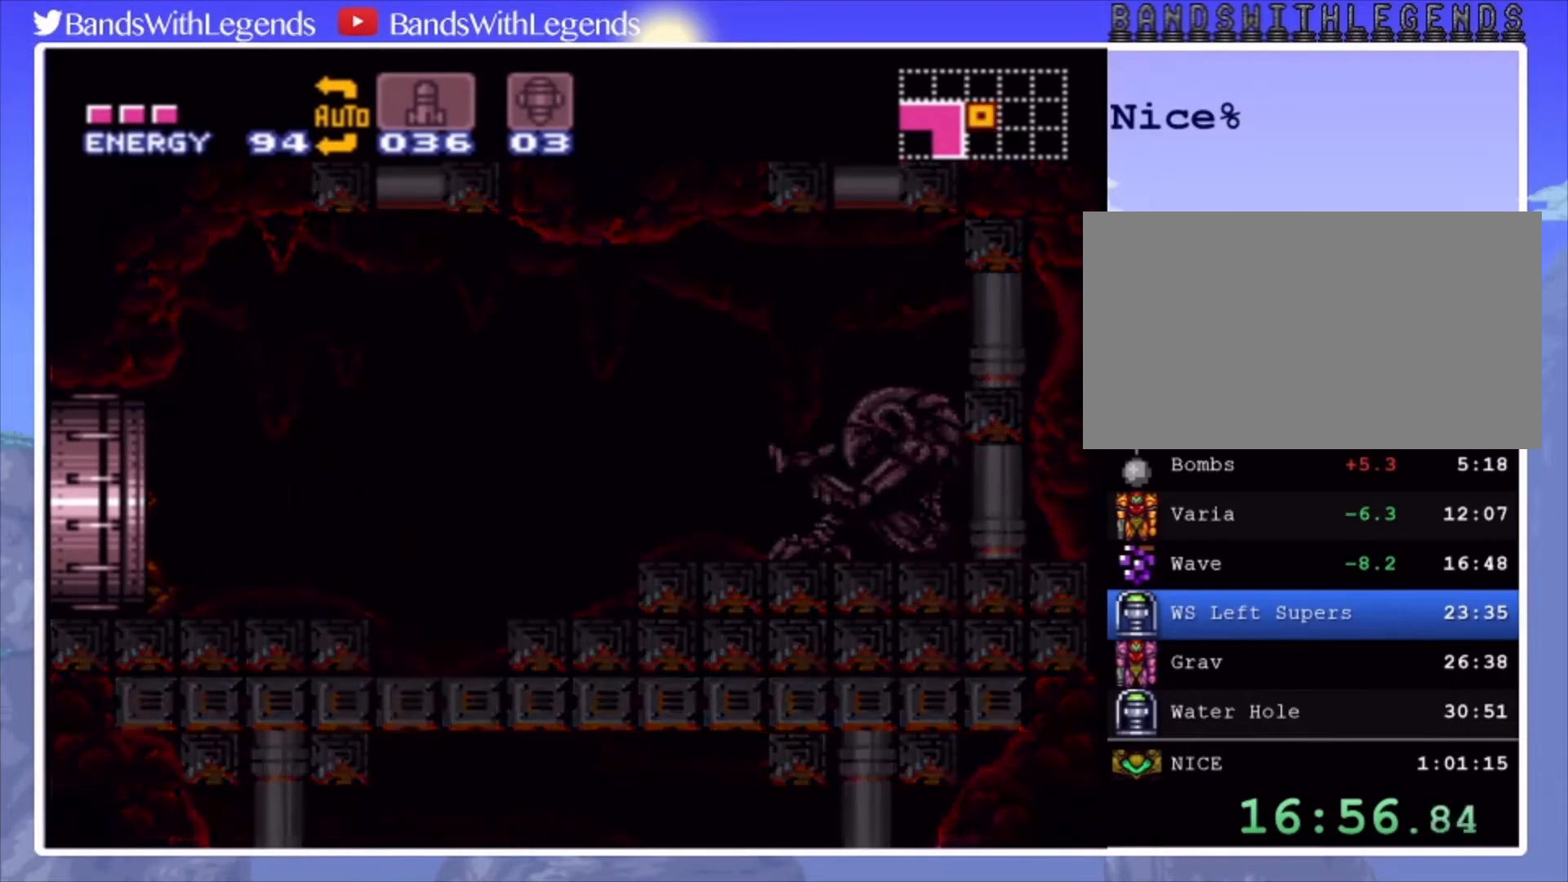
{"buttons": ["CIRCLE", "DPAD_LEFT"], "events": []}
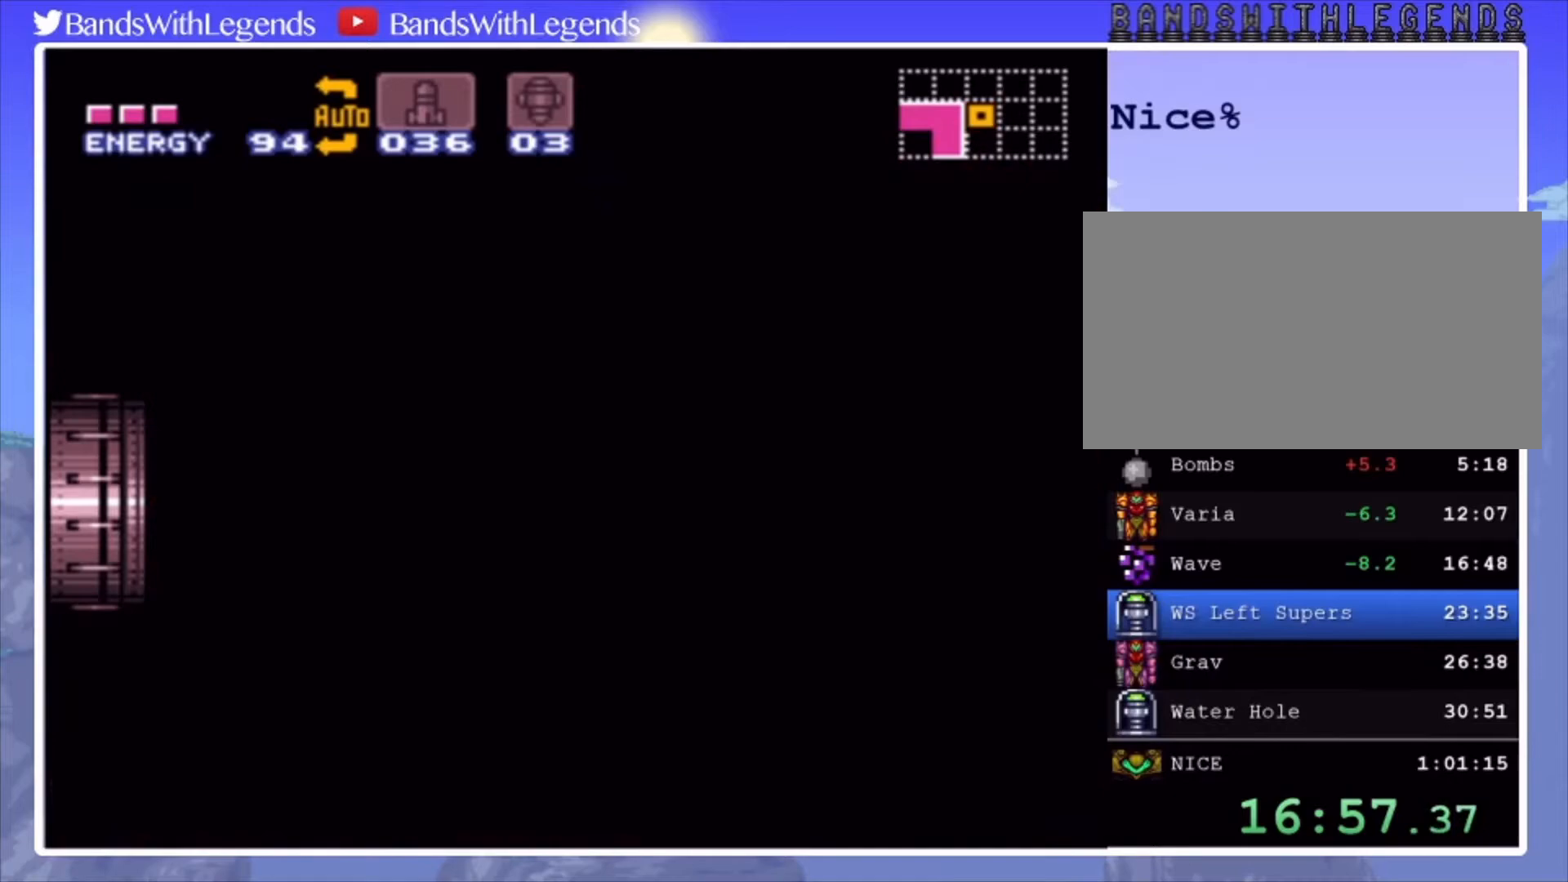
{"buttons": ["CIRCLE", "DPAD_LEFT"], "events": [[100, "DPAD_LEFT", "up"], [133, "CIRCLE", "up"], [367, "DPAD_LEFT", "down"], [400, "CIRCLE", "down"]]}
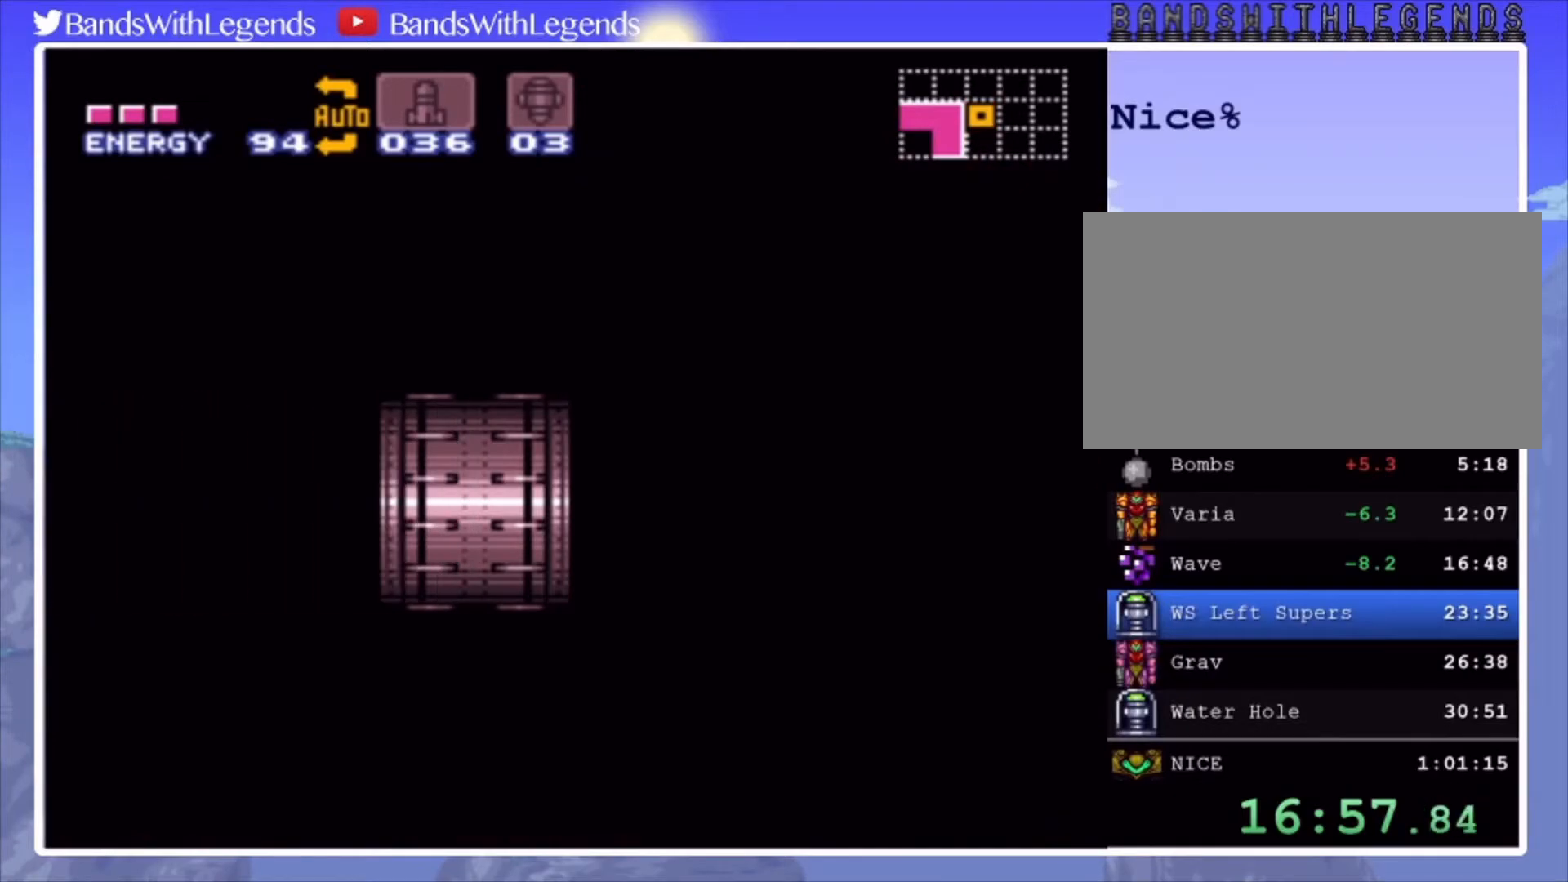
{"buttons": ["CIRCLE", "DPAD_LEFT"], "events": []}
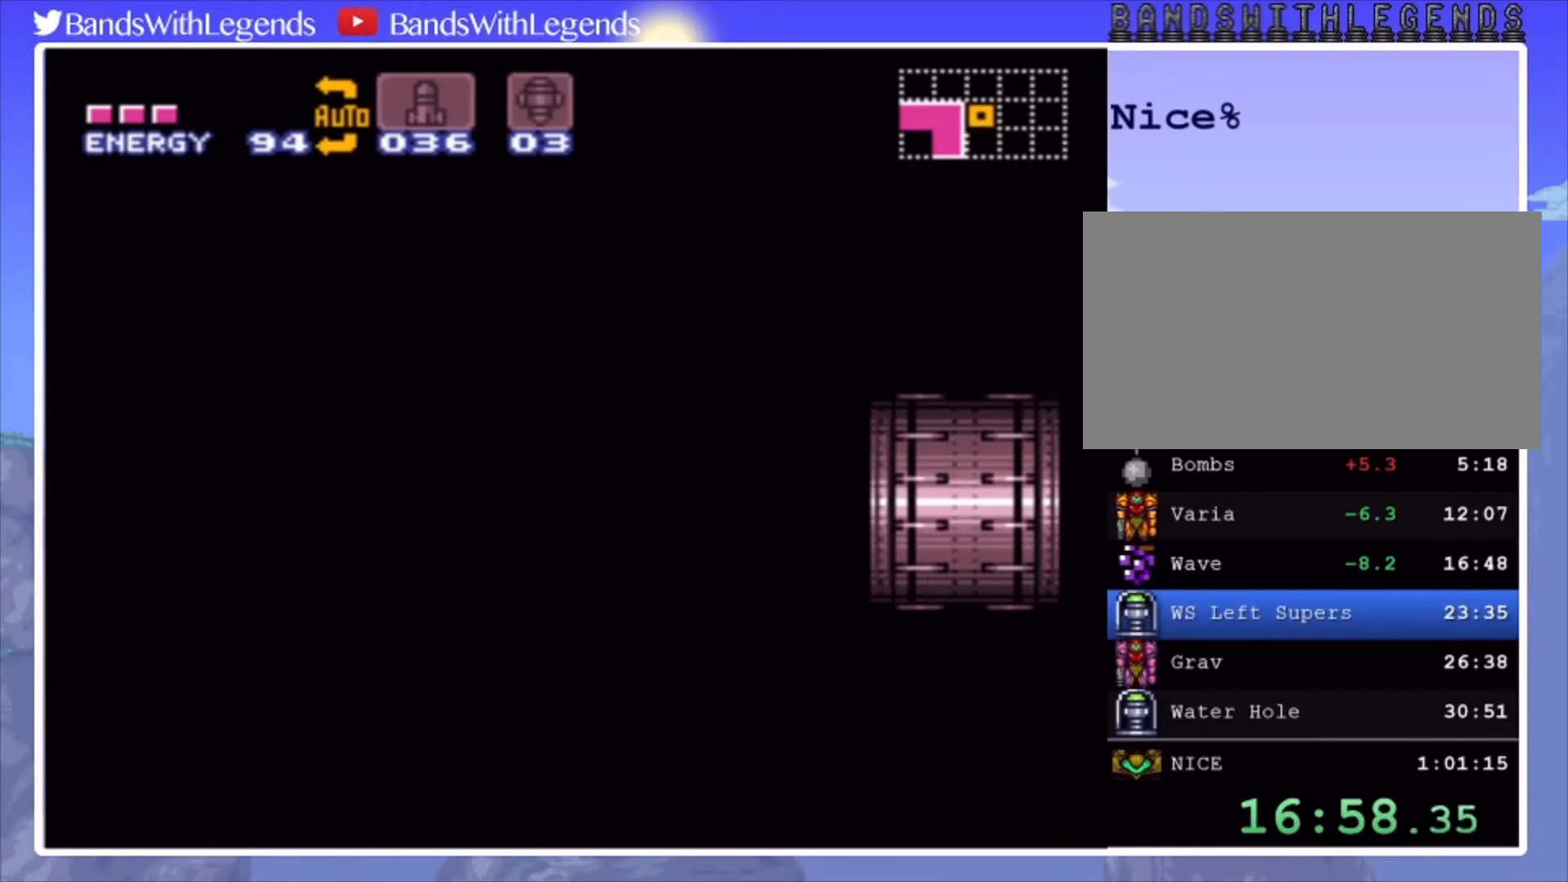
{"buttons": ["CIRCLE", "DPAD_LEFT"], "events": []}
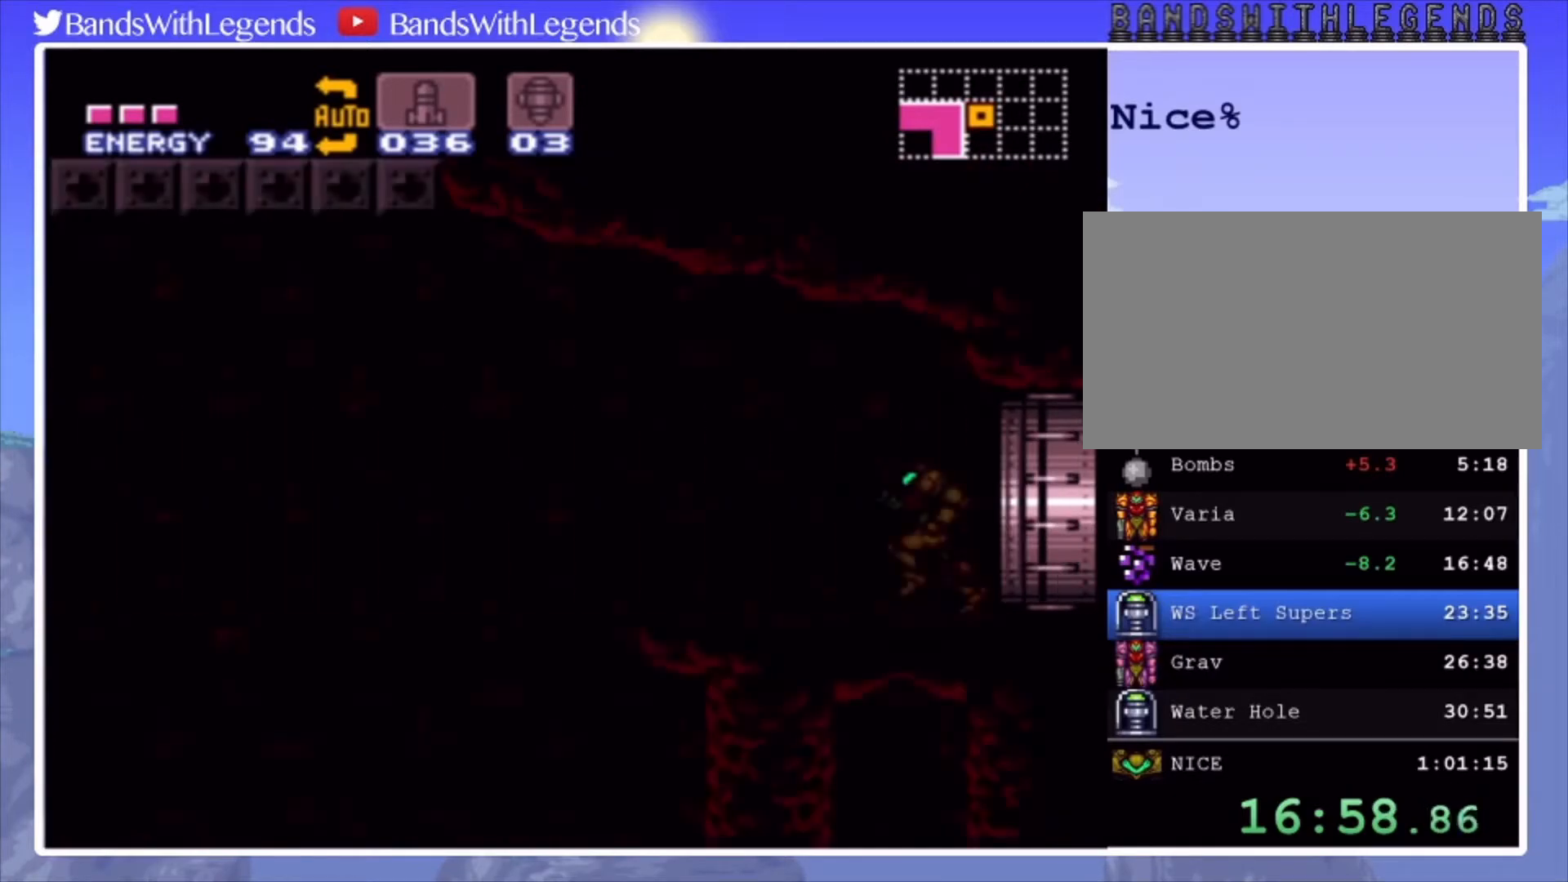
{"buttons": ["CIRCLE", "DPAD_LEFT"], "events": []}
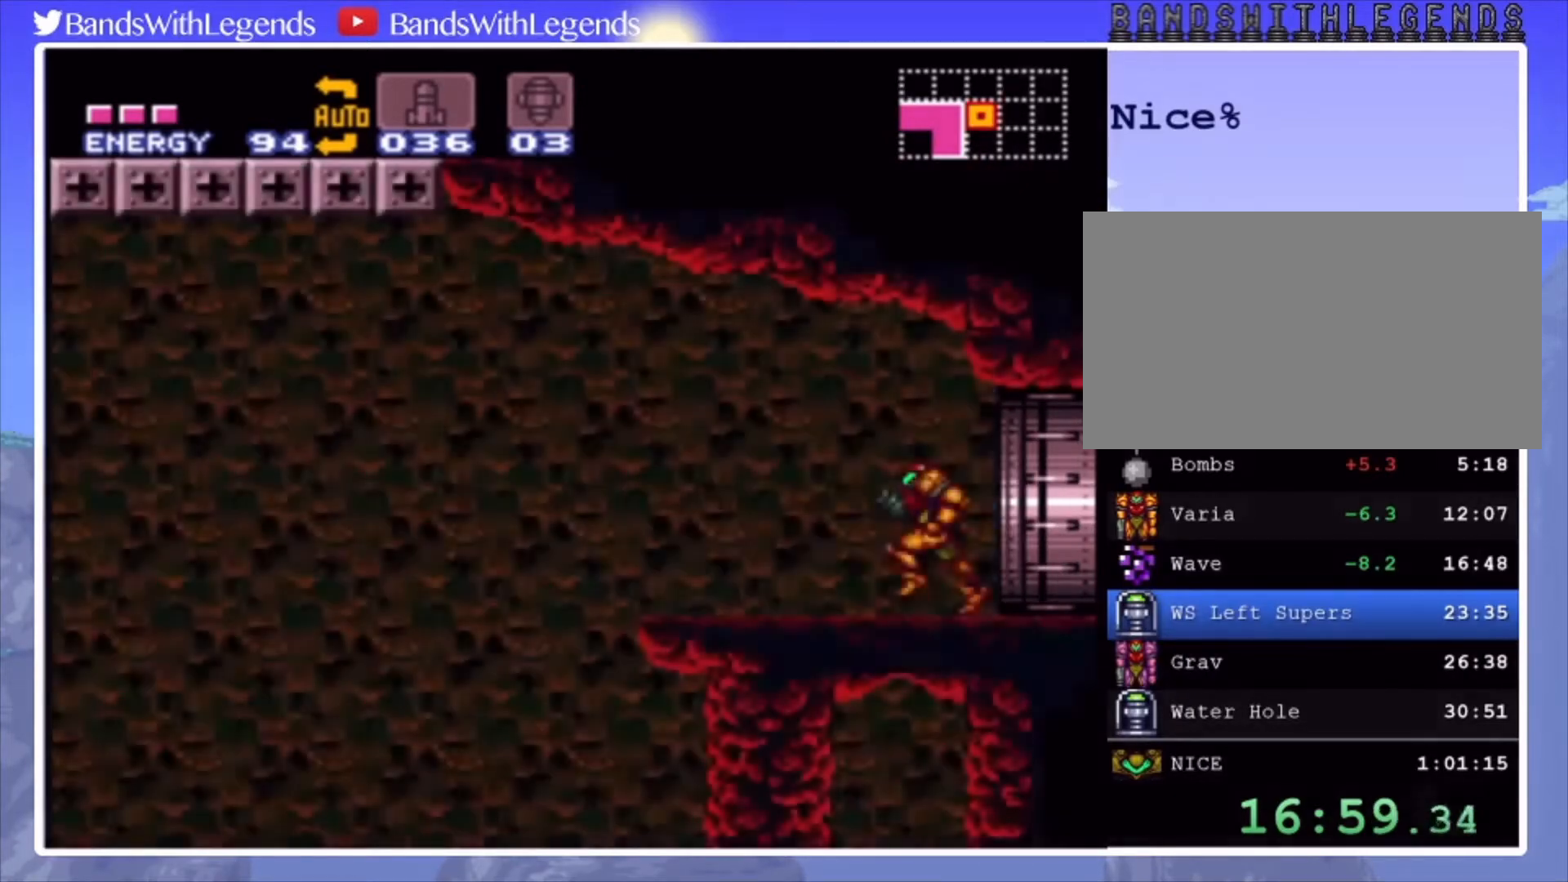
{"buttons": ["CROSS", "CIRCLE", "DPAD_LEFT"], "events": [[333, "CROSS", "down"]]}
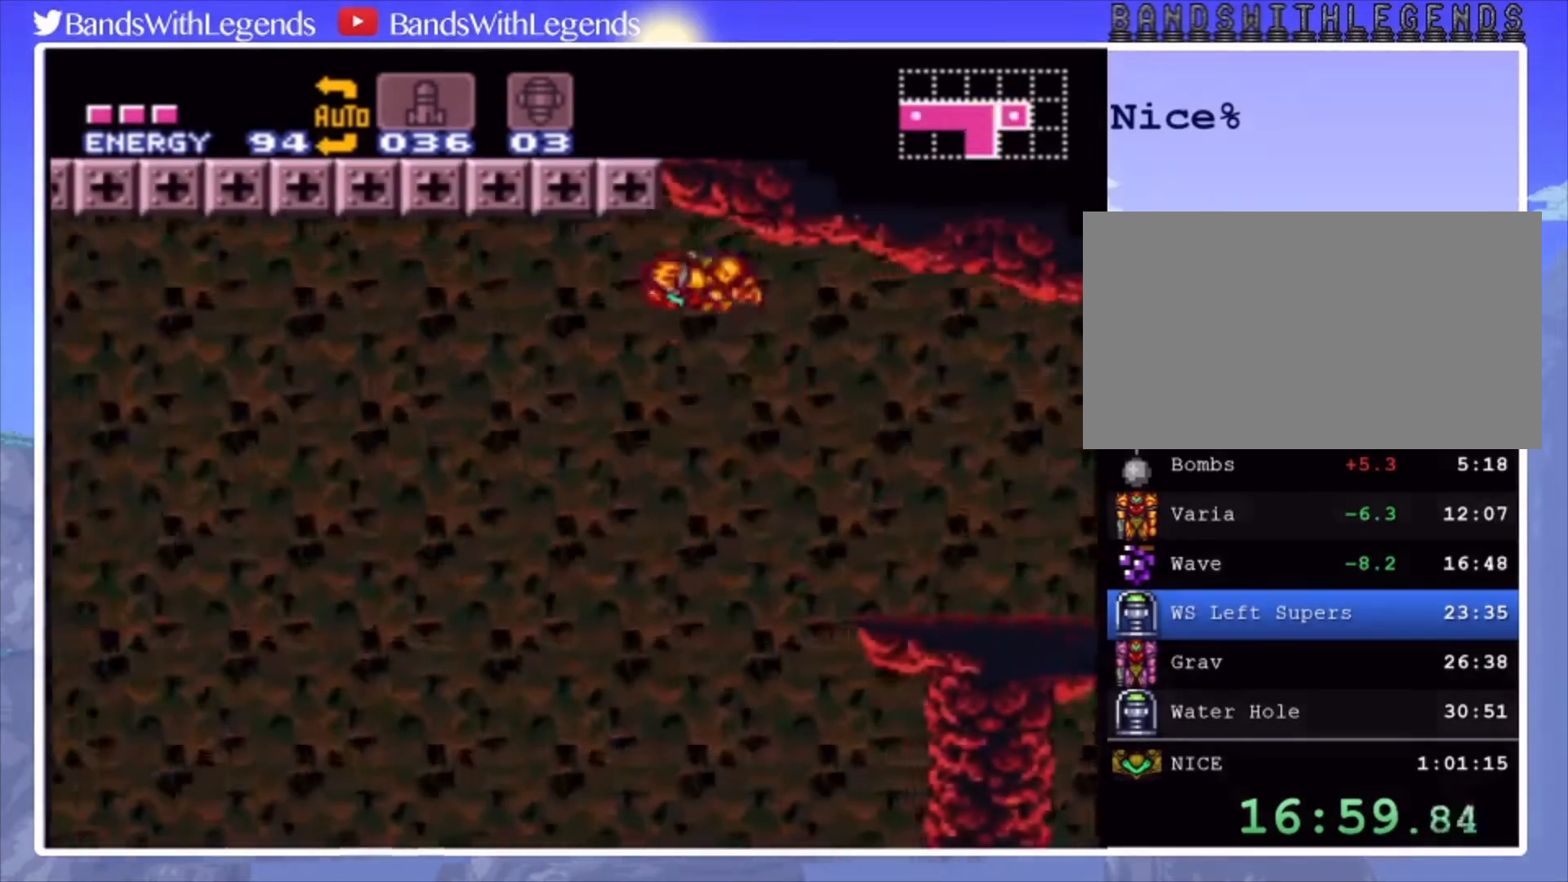
{"buttons": ["CROSS", "DPAD_LEFT"], "events": [[100, "CIRCLE", "up"]]}
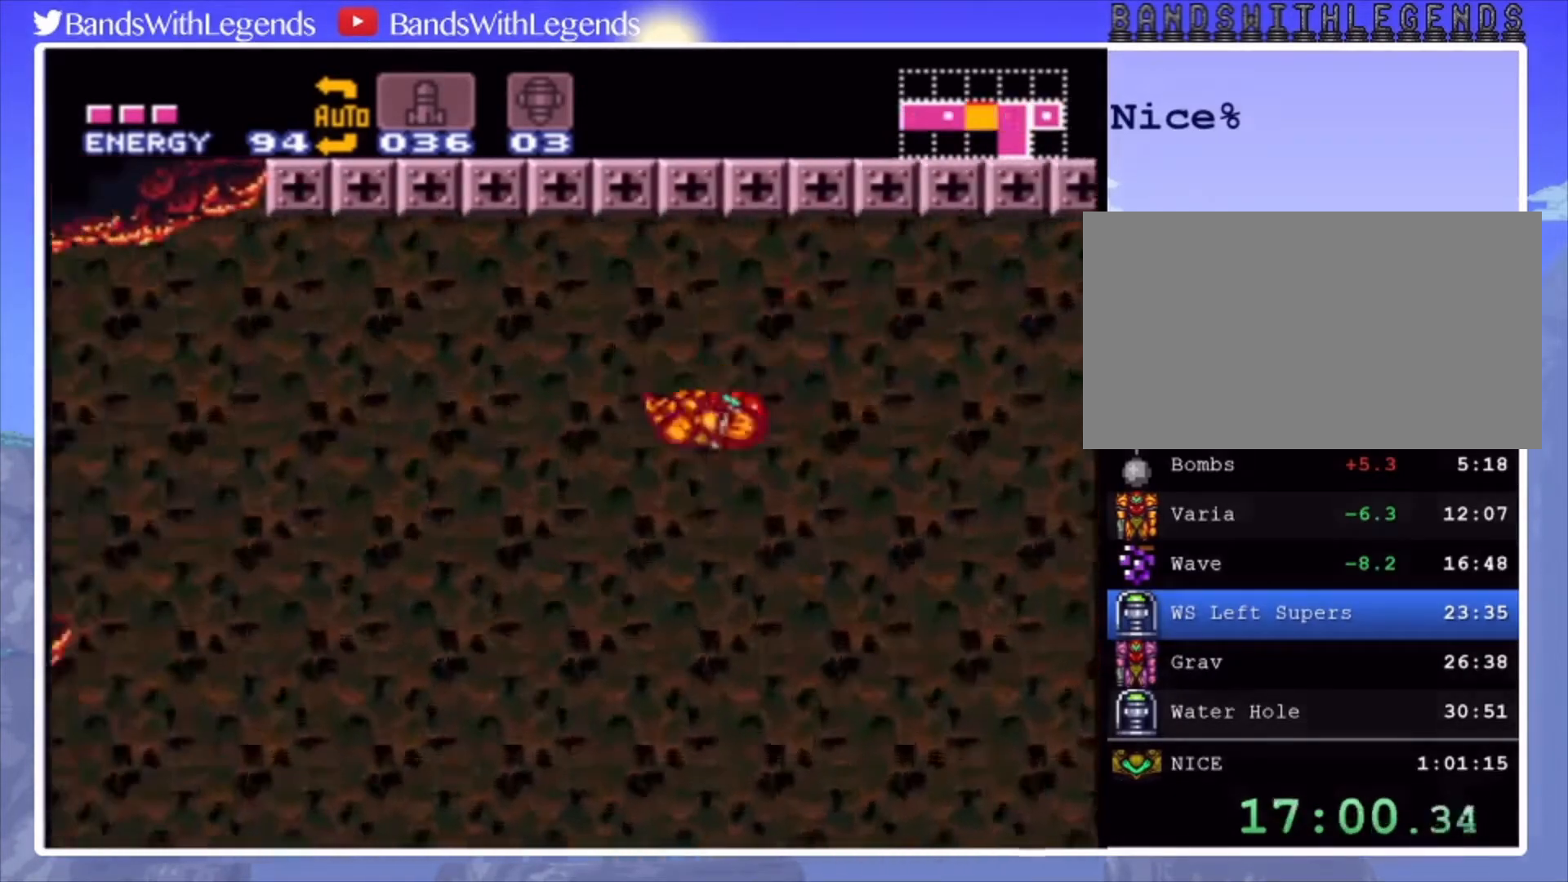
{"buttons": ["CROSS"], "events": [[133, "DPAD_LEFT", "up"]]}
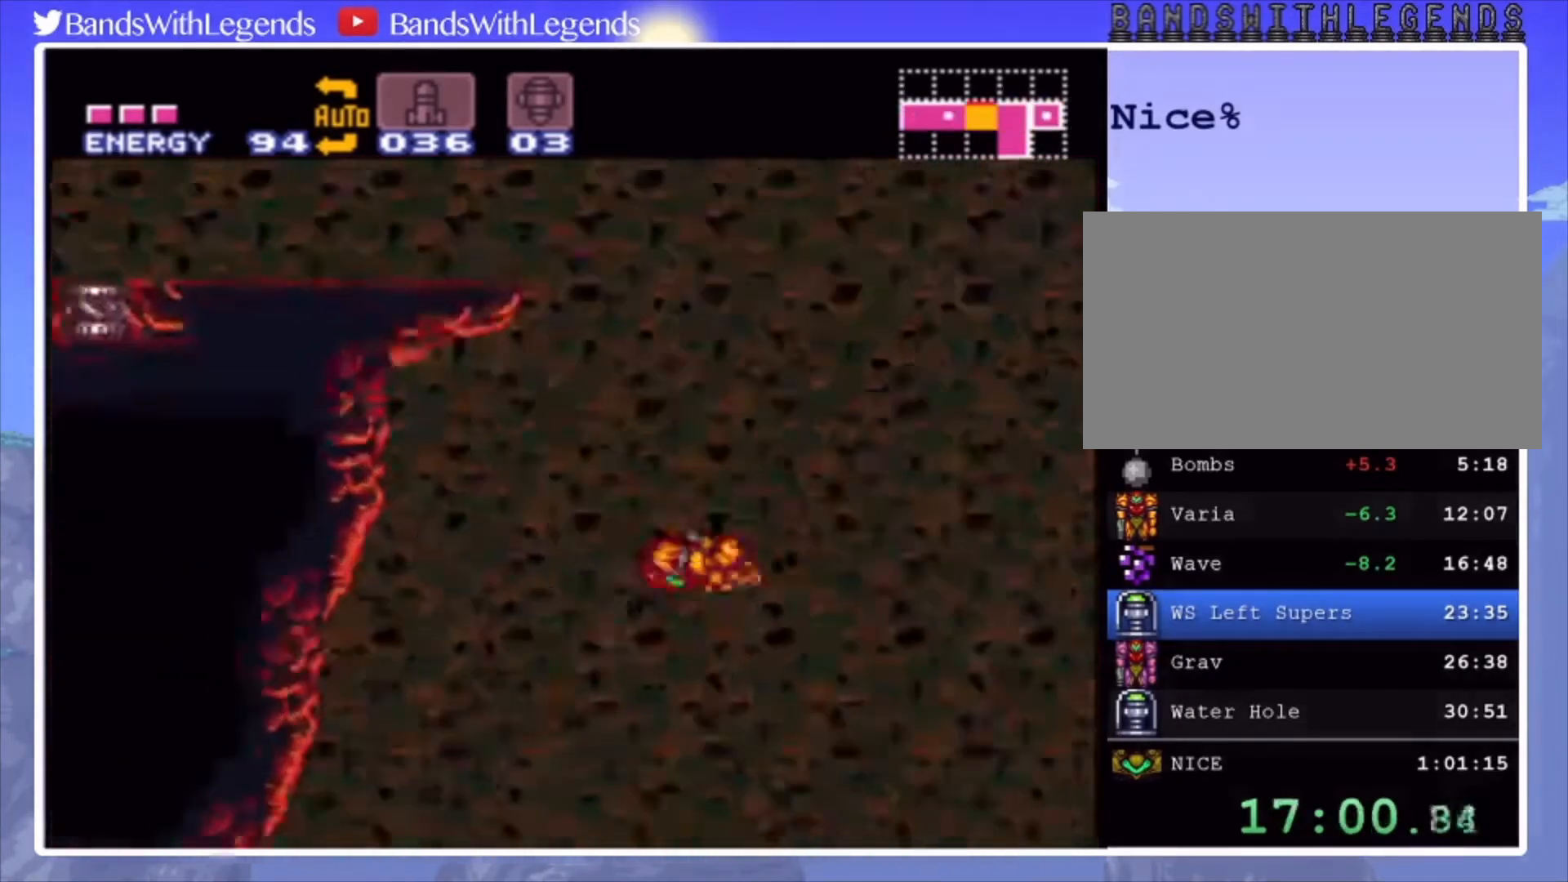
{"buttons": ["CROSS"], "events": [[200, "DPAD_DOWN", "down"], [300, "DPAD_DOWN", "up"], [367, "DPAD_RIGHT", "down"], [433, "DPAD_RIGHT", "up"]]}
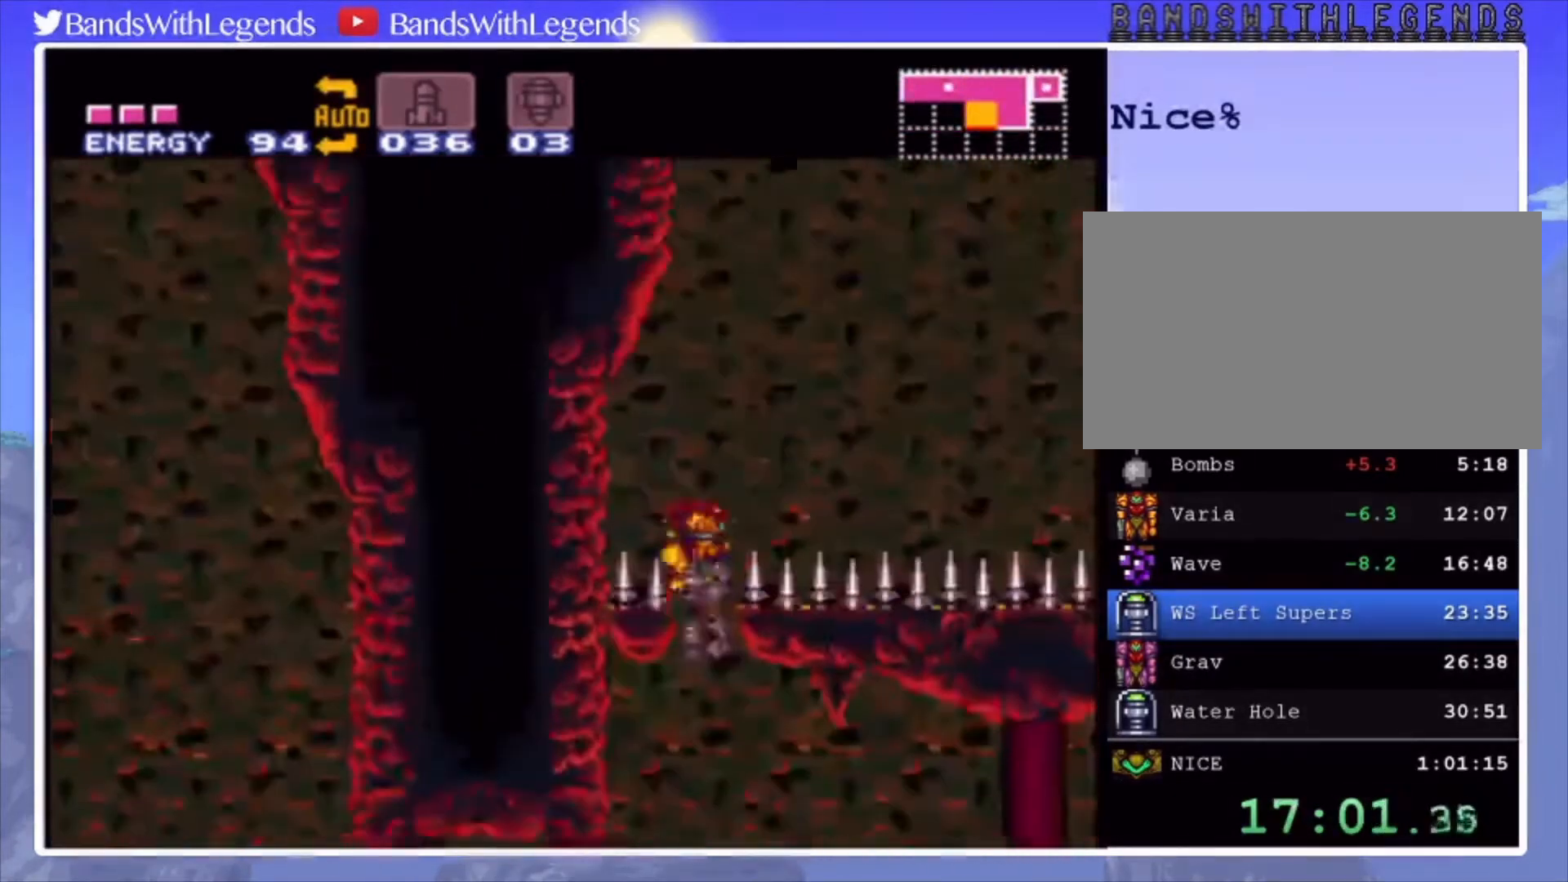
{"buttons": ["CIRCLE", "DPAD_LEFT"], "events": [[267, "CROSS", "up"], [267, "DPAD_DOWN", "down"], [333, "CIRCLE", "down"], [367, "DPAD_DOWN", "up"], [367, "DPAD_LEFT", "down"]]}
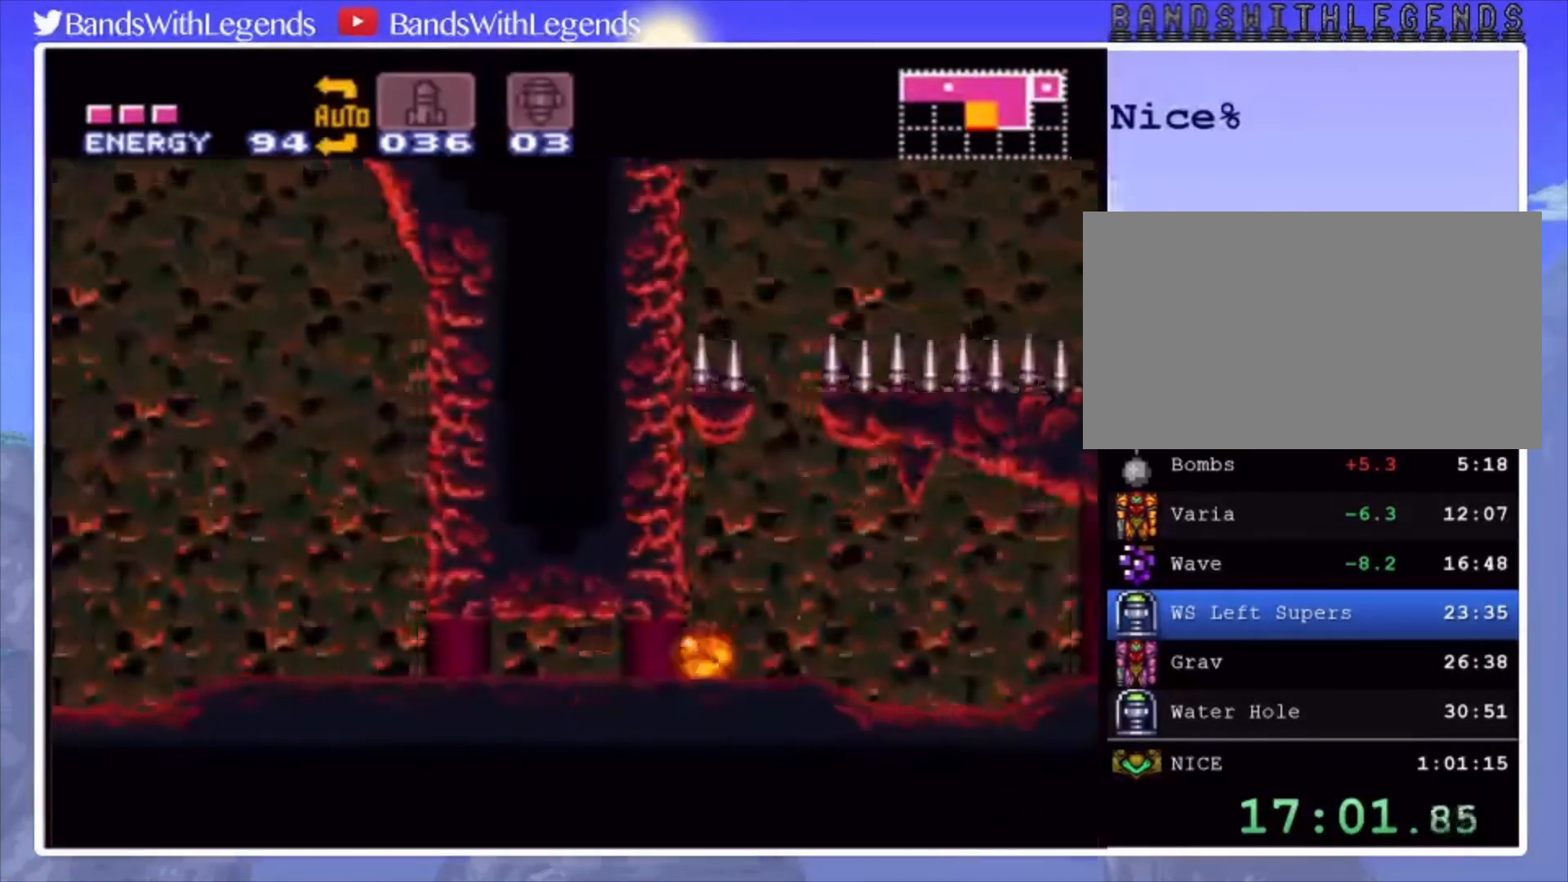
{"buttons": ["CIRCLE", "DPAD_UP"], "events": [[433, "DPAD_LEFT", "up"], [433, "DPAD_UP", "down"]]}
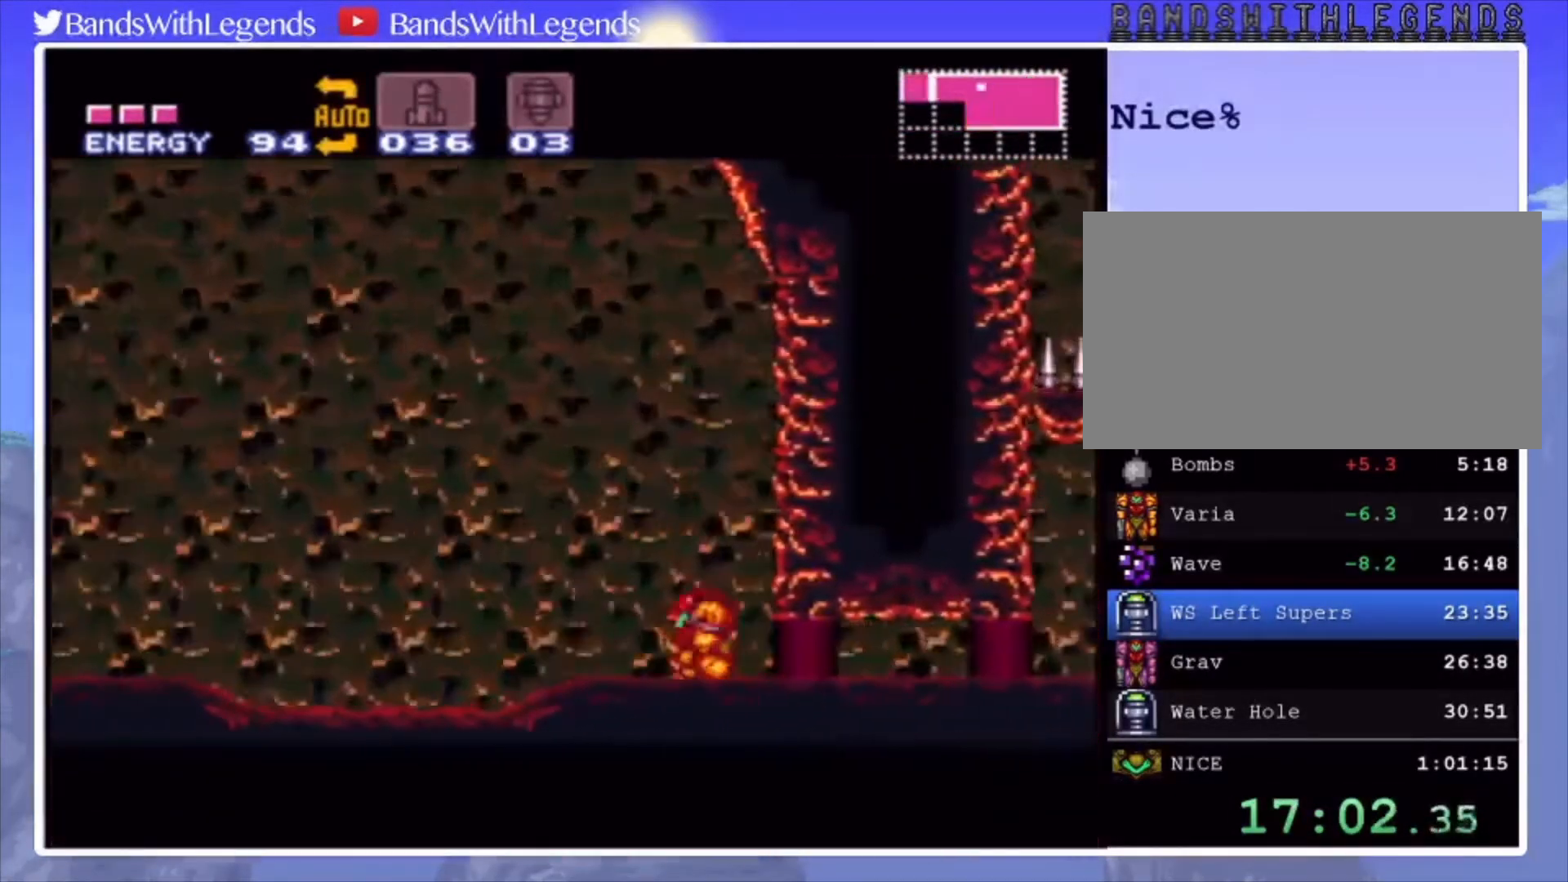
{"buttons": ["CIRCLE", "DPAD_LEFT"], "events": [[33, "DPAD_LEFT", "down"], [33, "DPAD_UP", "up"]]}
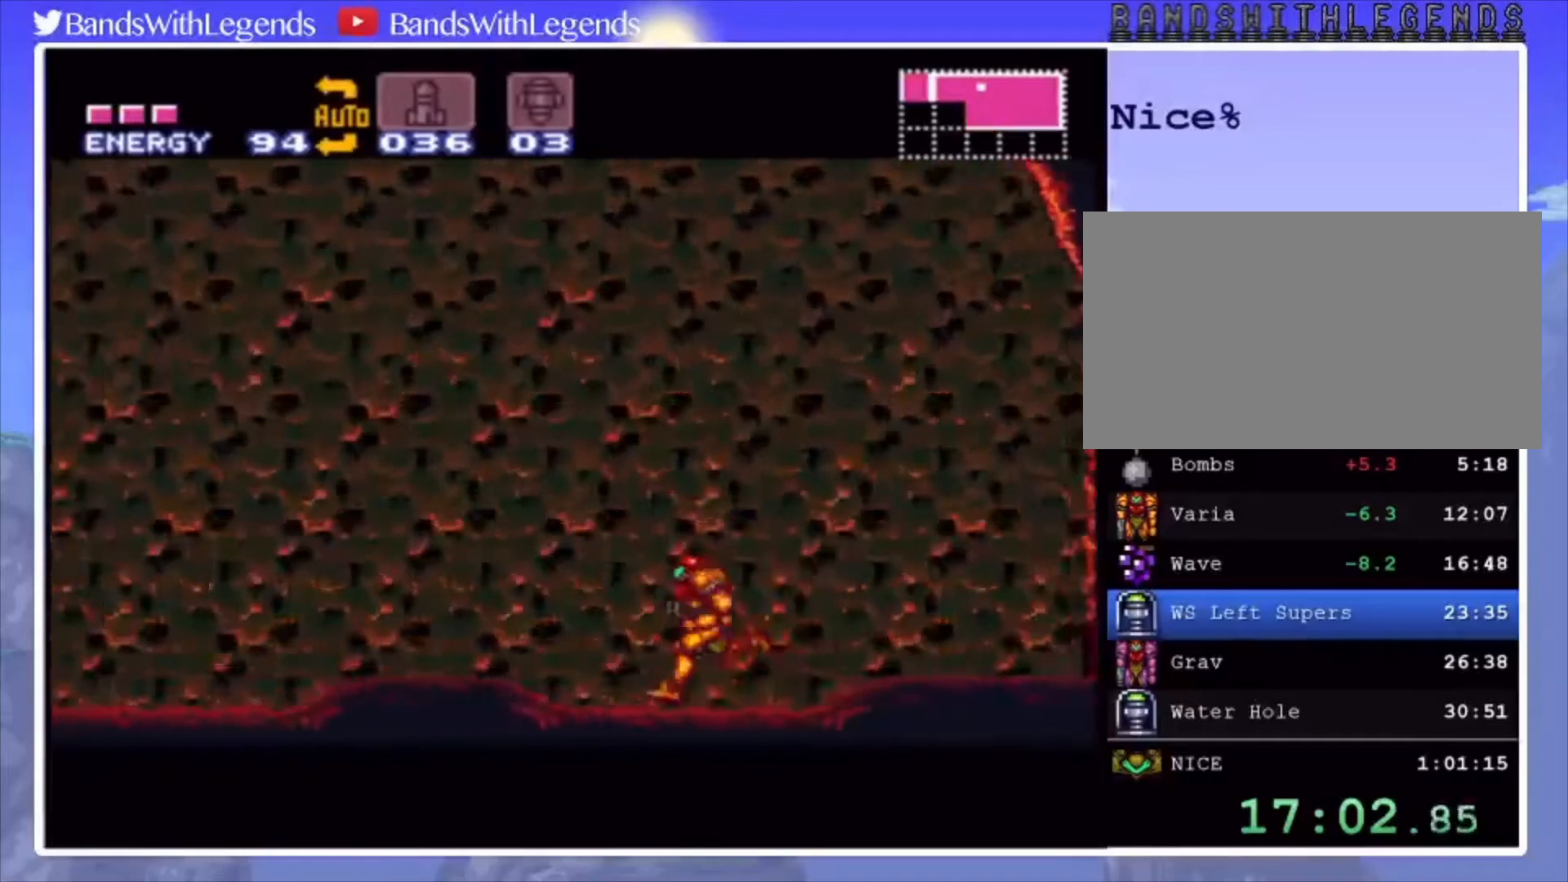
{"buttons": ["CROSS", "CIRCLE", "DPAD_LEFT"], "events": [[267, "CROSS", "down"]]}
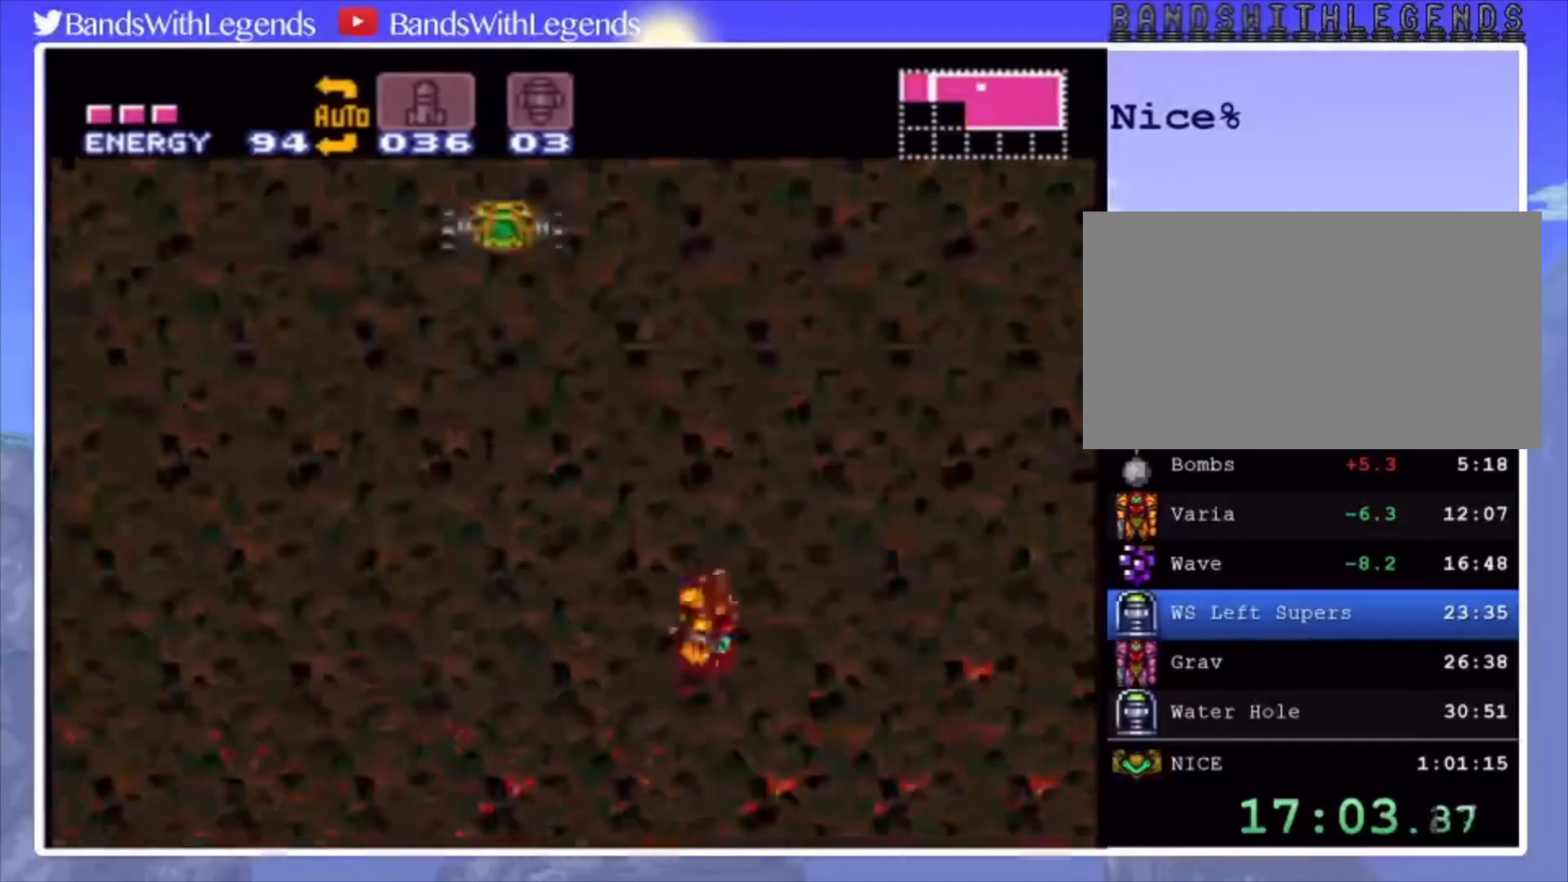
{"buttons": ["CROSS", "CIRCLE", "DPAD_LEFT"], "events": []}
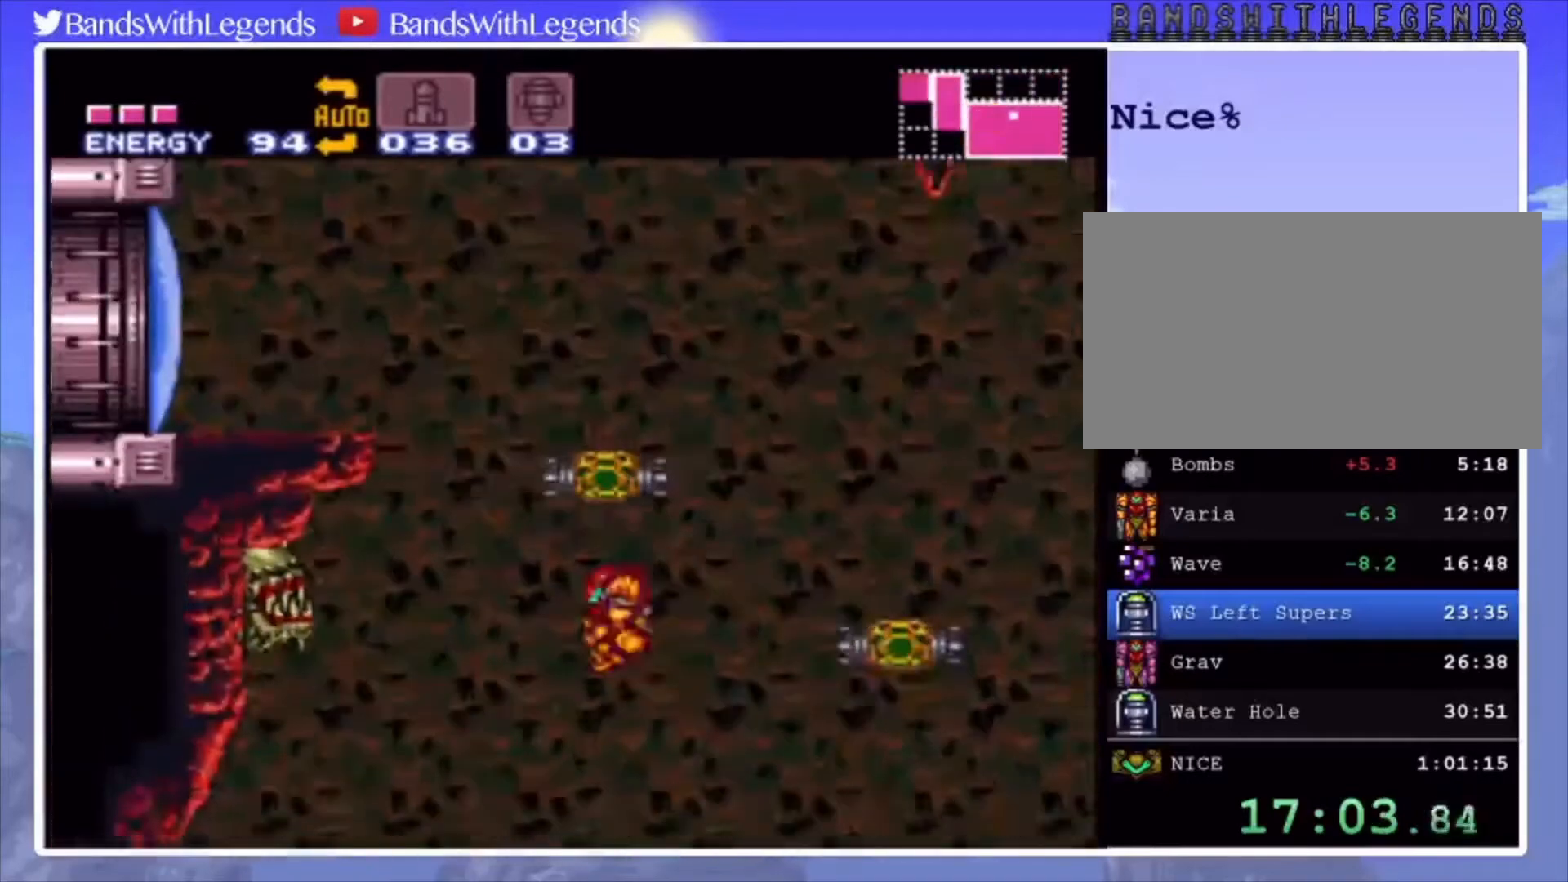
{"buttons": ["CROSS", "DPAD_LEFT"], "events": [[167, "DPAD_LEFT", "up"], [233, "CROSS", "up"], [233, "DPAD_RIGHT", "down"], [267, "CIRCLE", "up"], [333, "CROSS", "down"], [367, "DPAD_RIGHT", "up"], [400, "DPAD_LEFT", "down"]]}
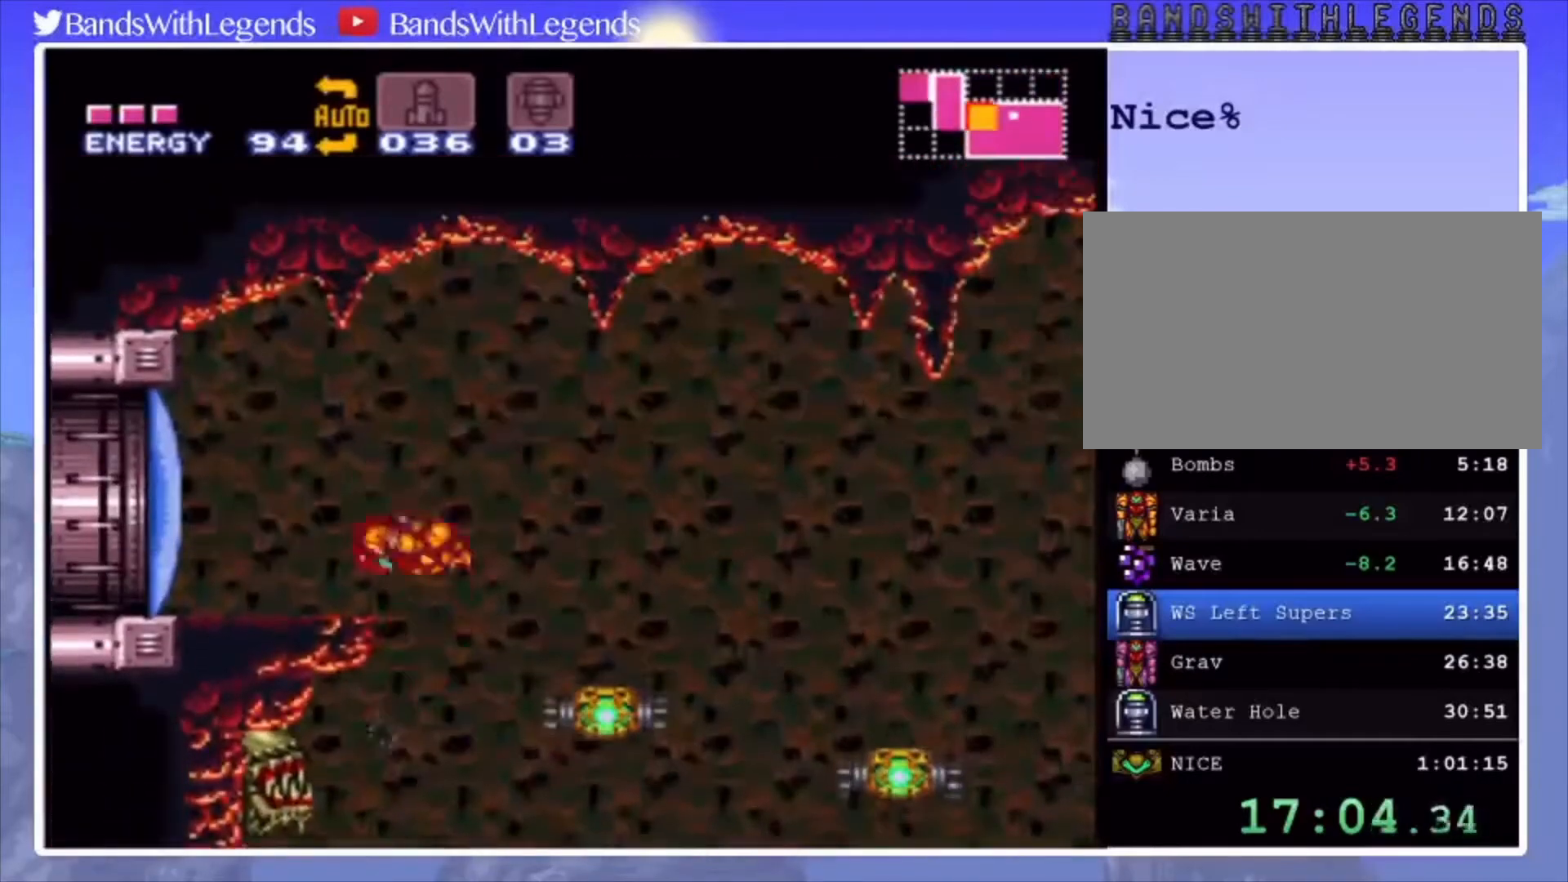
{"buttons": ["CIRCLE", "DPAD_LEFT"], "events": [[100, "CROSS", "up"], [100, "DPAD_LEFT", "up"], [200, "SQUARE", "down"], [233, "SQUARE", "up"], [267, "DPAD_LEFT", "down"], [333, "CIRCLE", "down"]]}
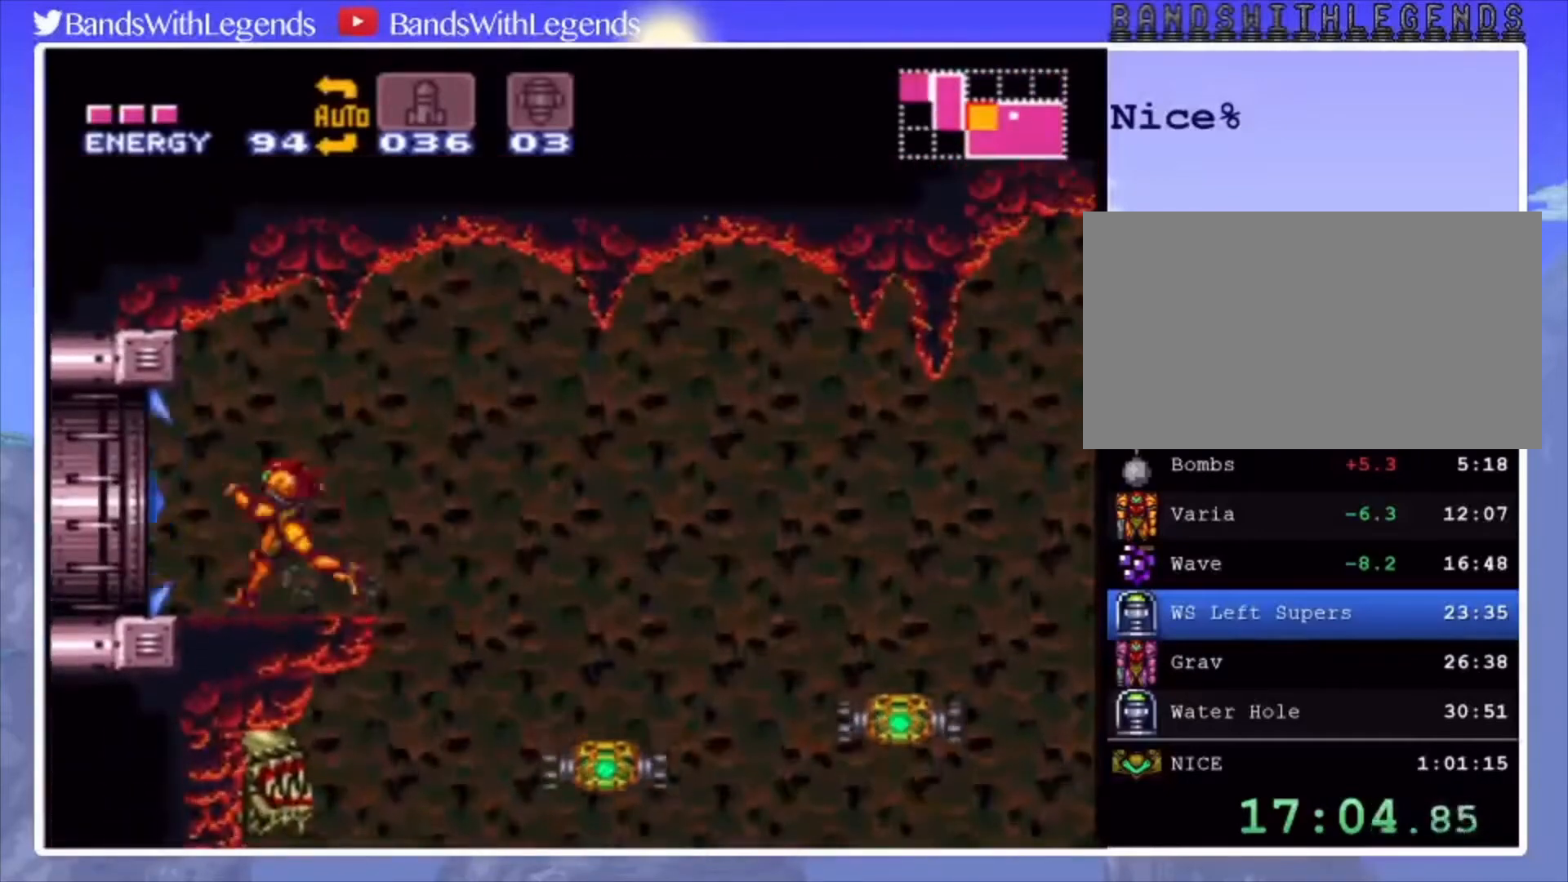
{"buttons": ["CIRCLE", "DPAD_LEFT"], "events": []}
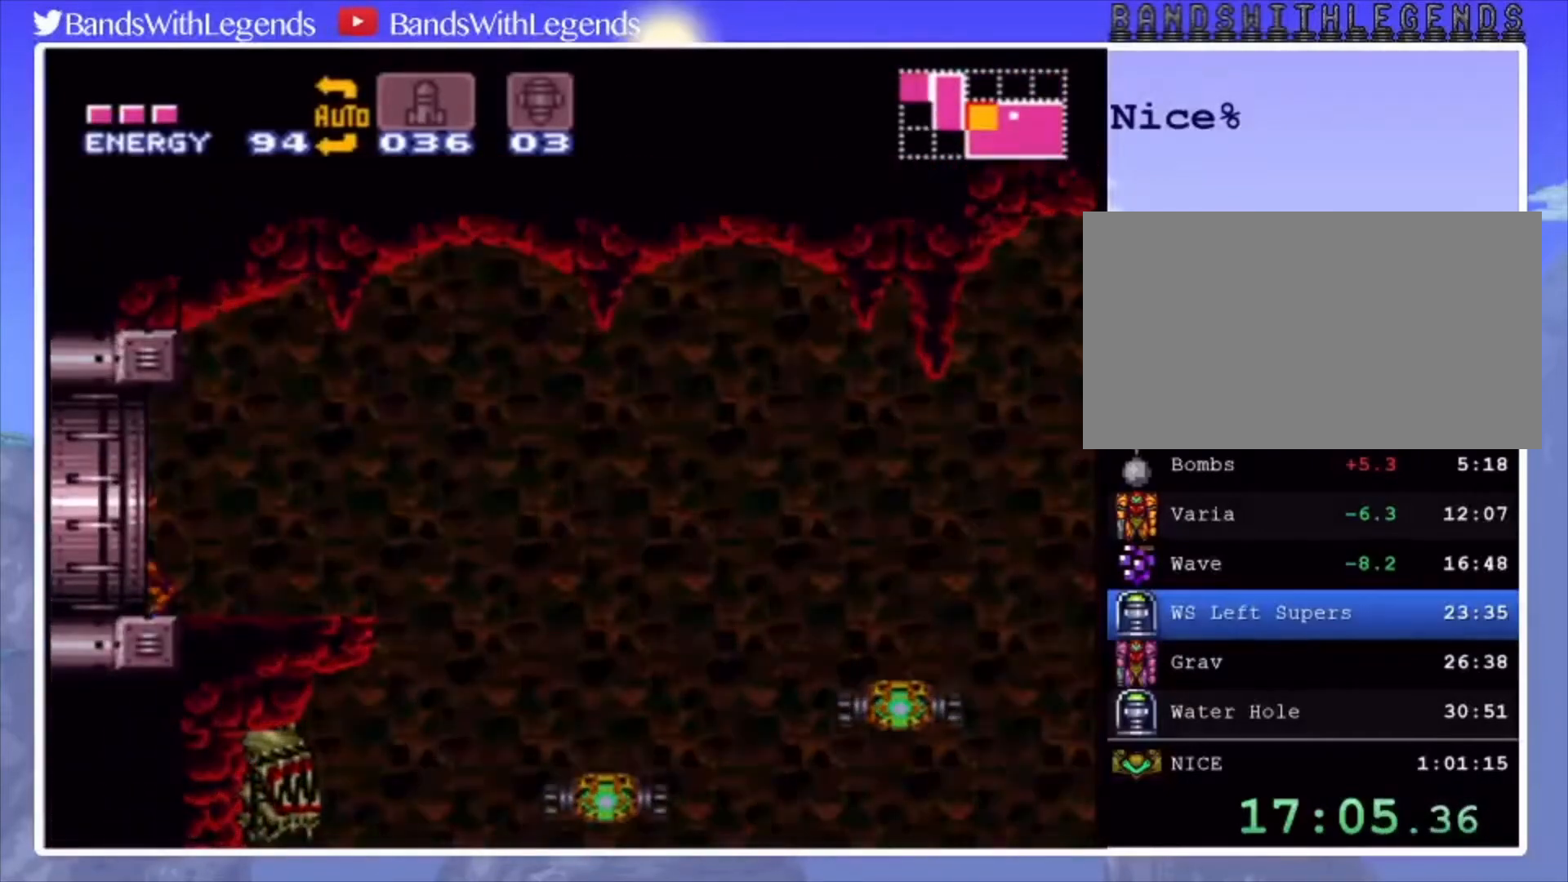
{"buttons": [], "events": [[33, "CIRCLE", "up"], [33, "DPAD_LEFT", "up"]]}
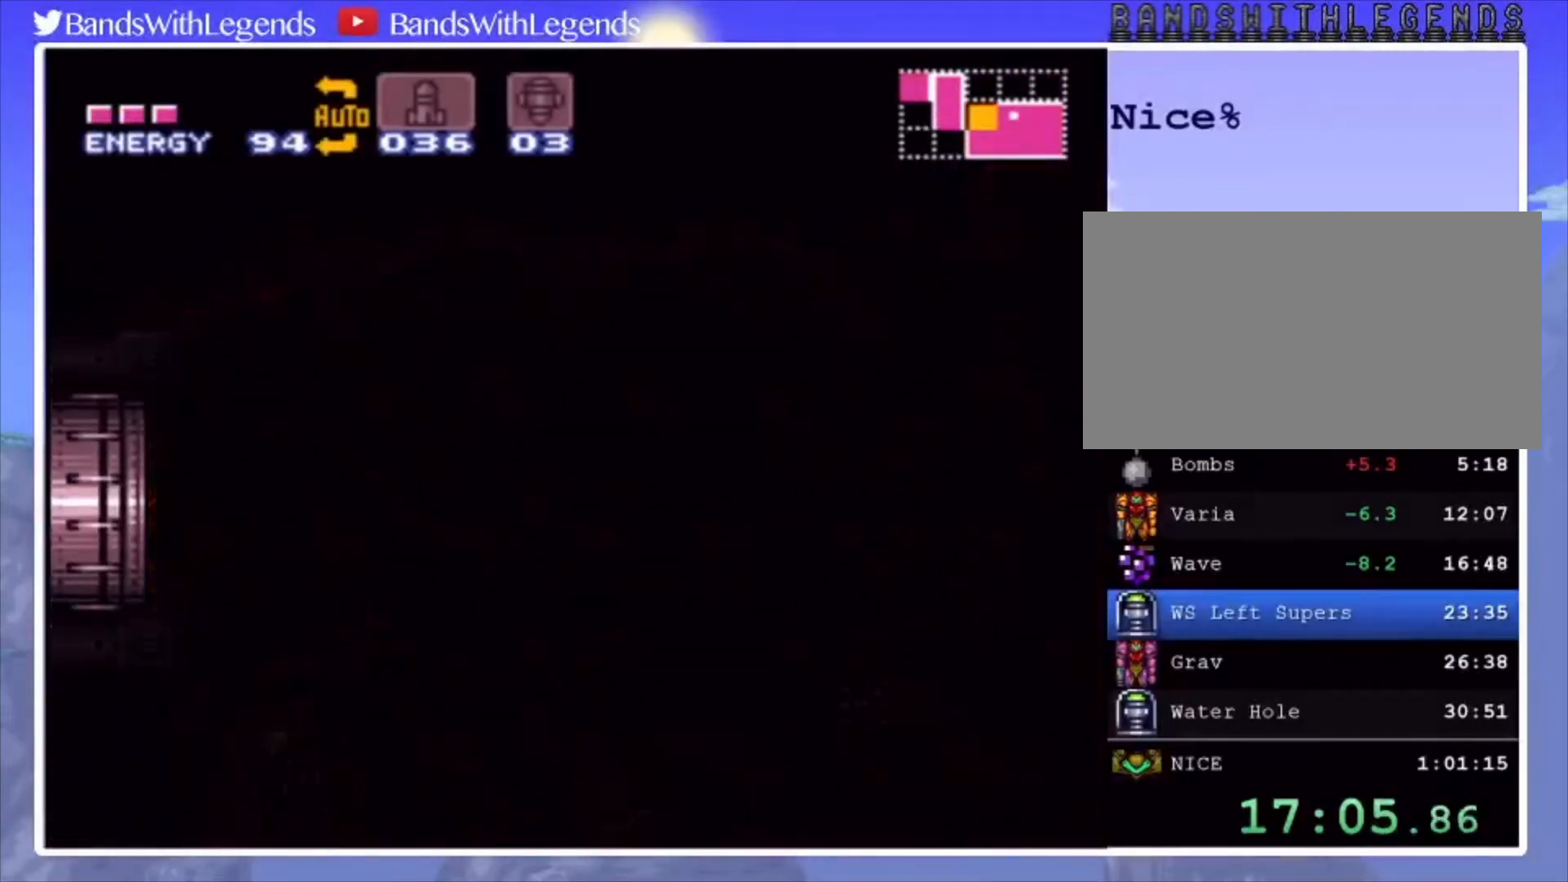
{"buttons": [], "events": []}
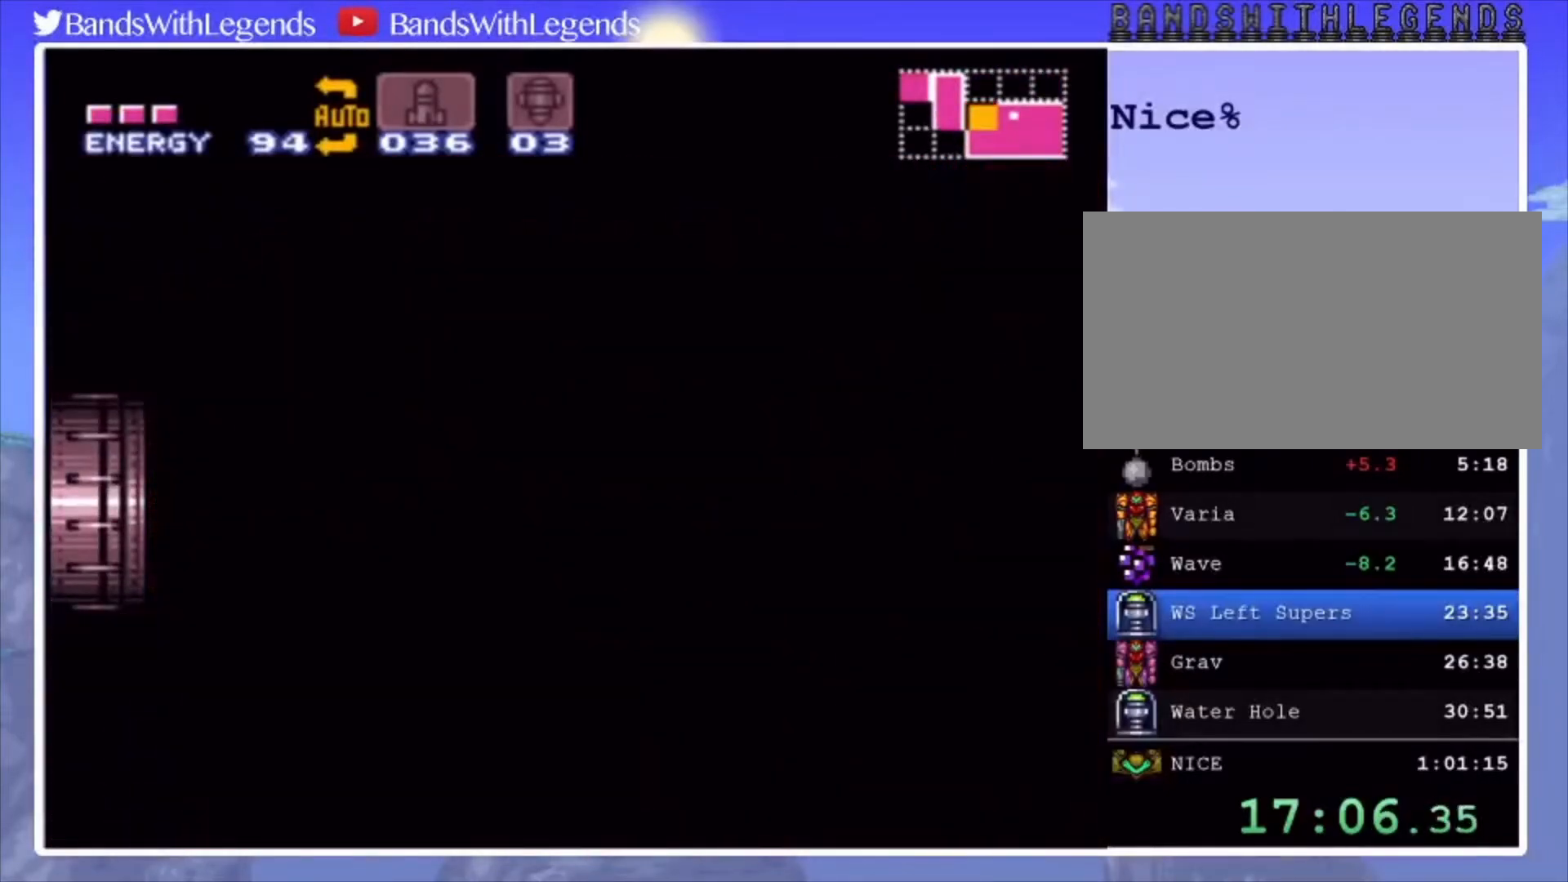
{"buttons": ["CIRCLE", "DPAD_LEFT"], "events": [[67, "DPAD_LEFT", "down"], [100, "CIRCLE", "down"]]}
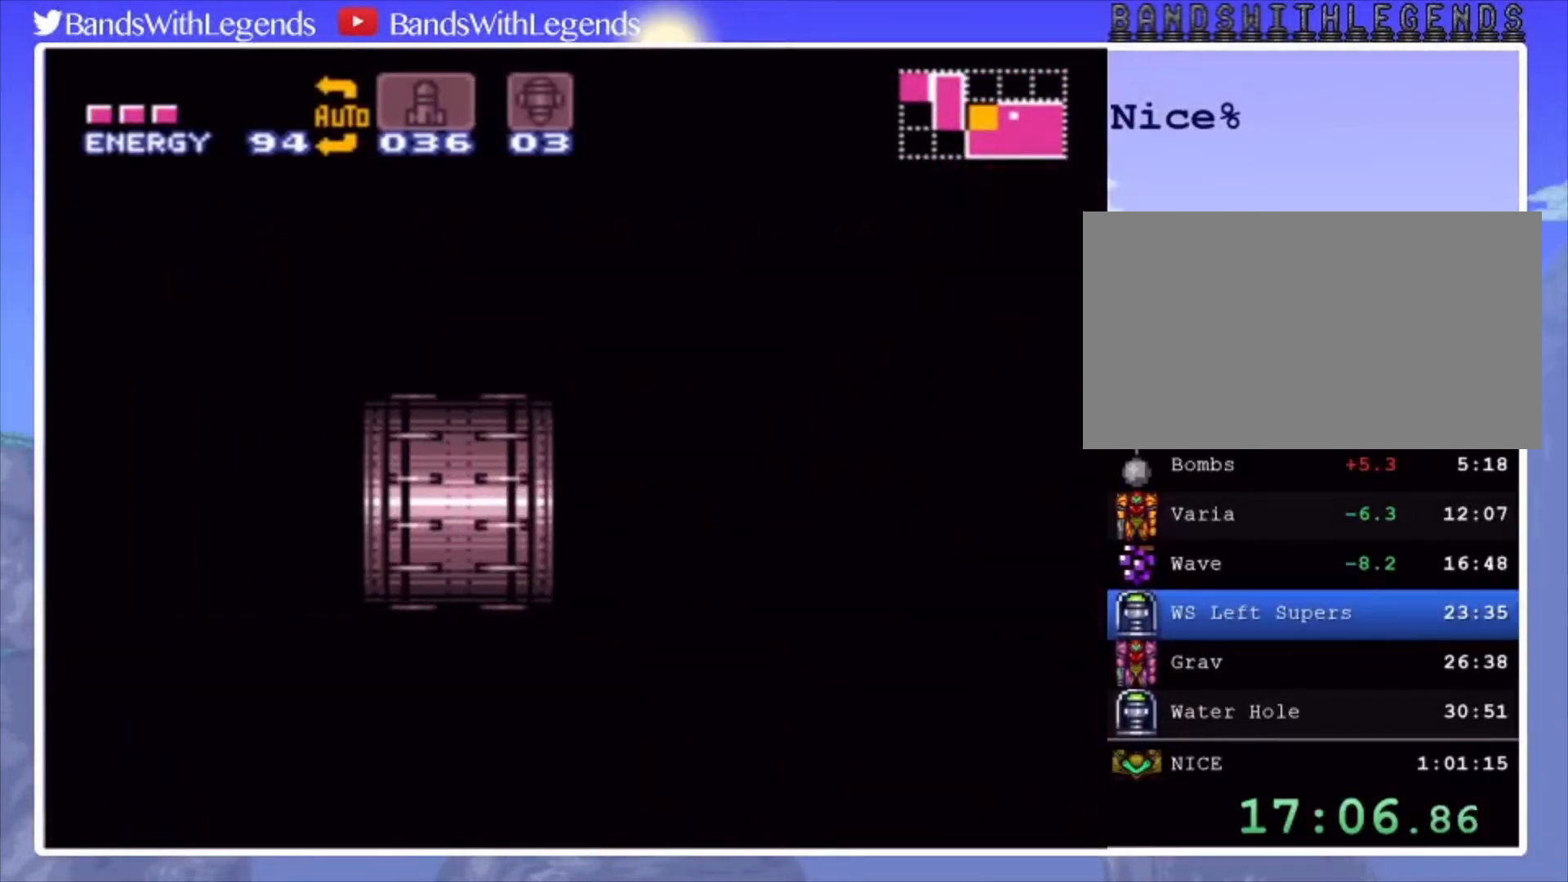
{"buttons": ["CIRCLE", "DPAD_LEFT"], "events": []}
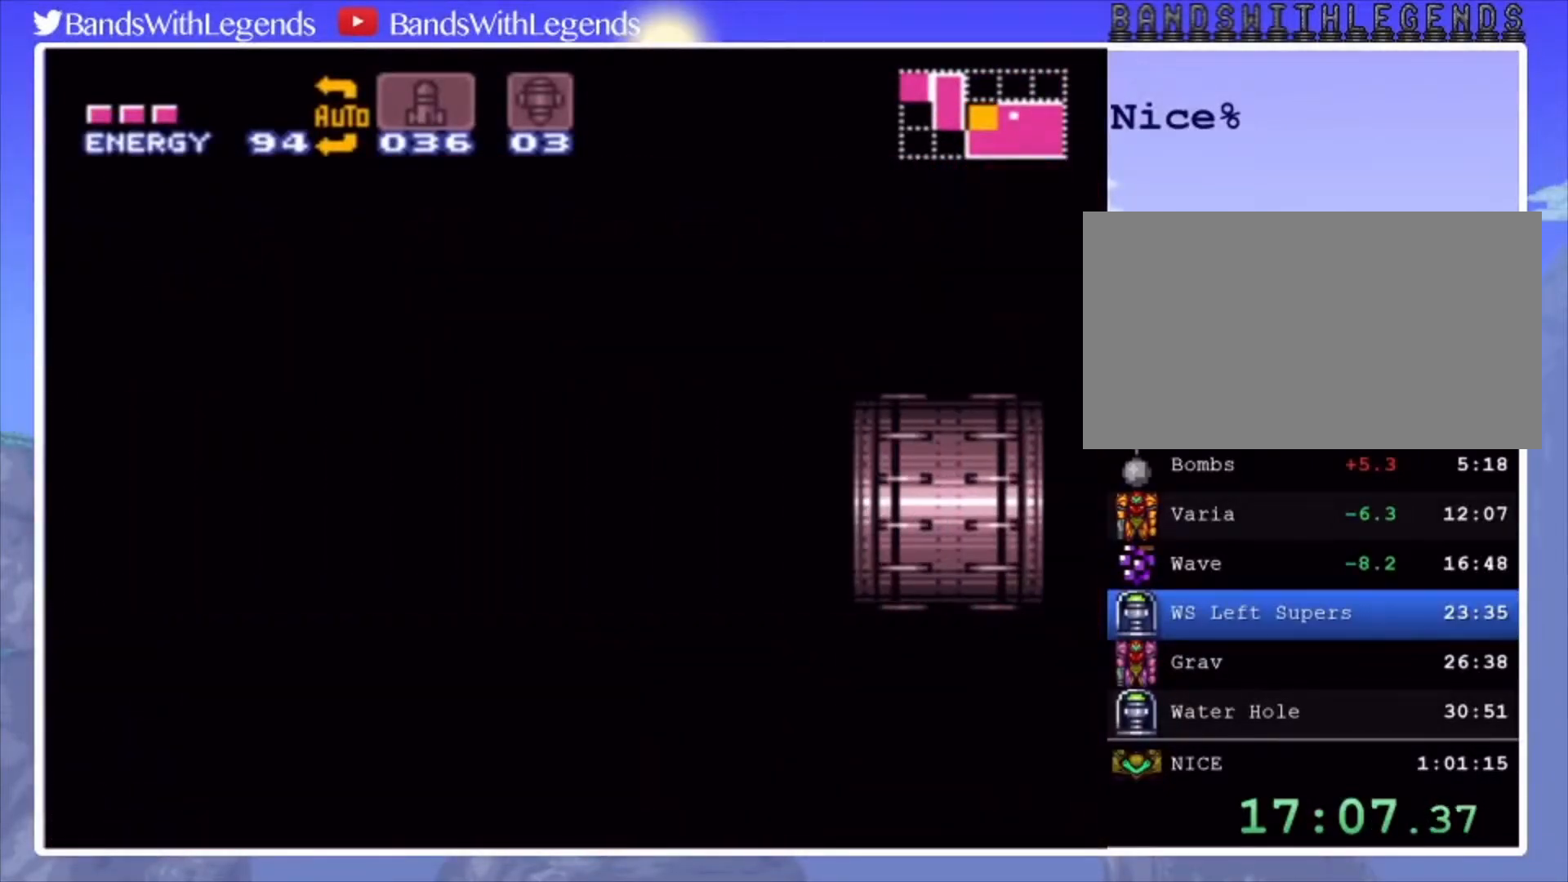
{"buttons": ["CIRCLE", "DPAD_LEFT"], "events": []}